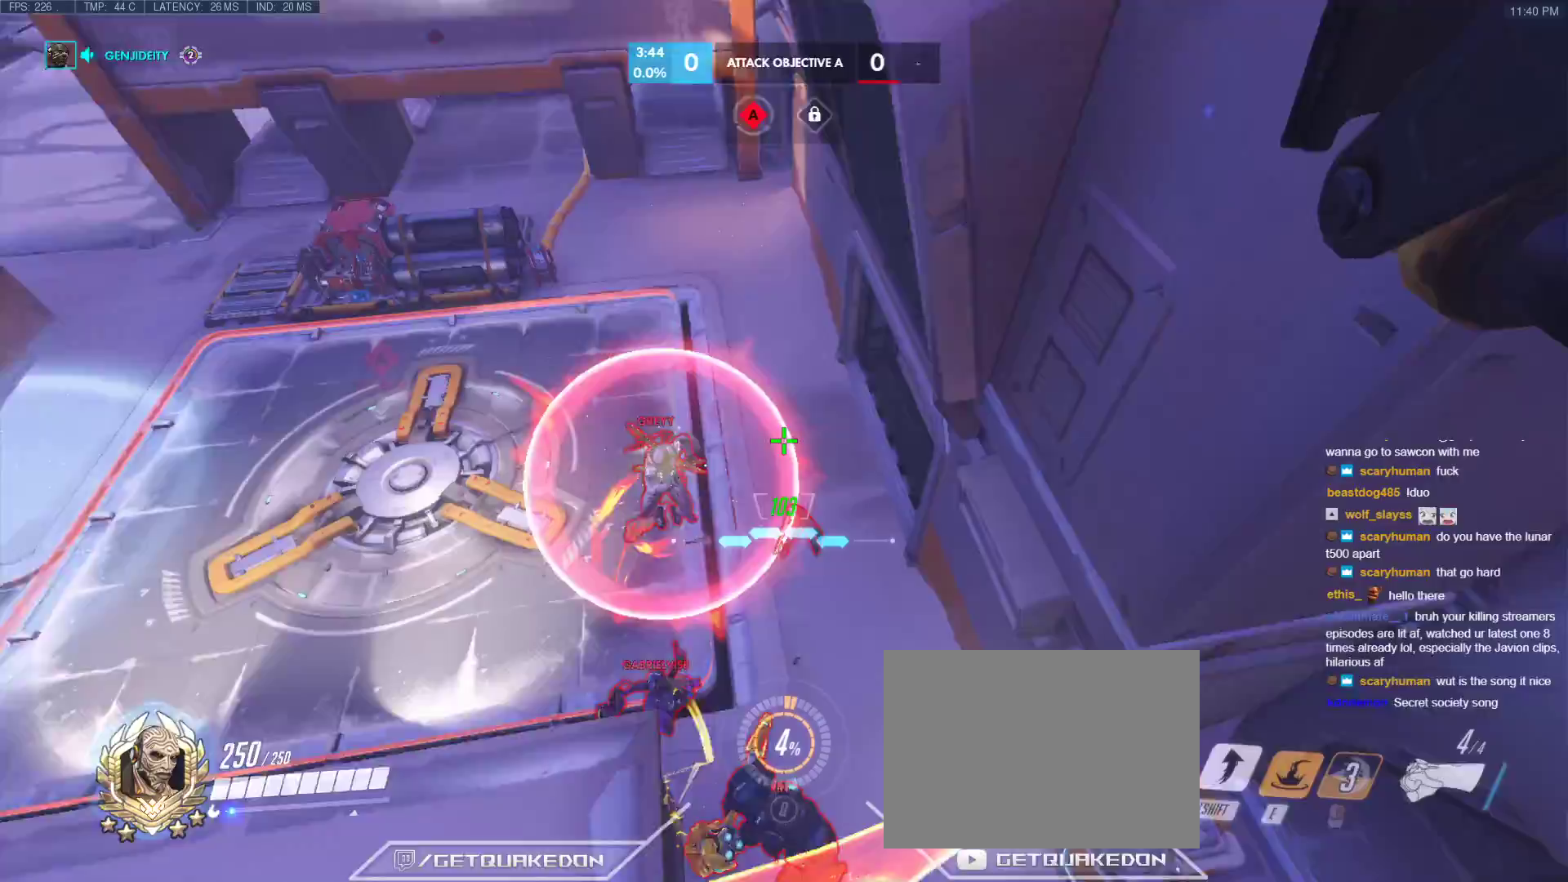
Gameplay with keyboard; each line is a JSON object with the keys held at the frame after it. "events" lists presses ("down") and releases ("up") of "1", "2", "3", "4", "5", "a", "alt", "b", "c", "caps_lock", "ctrl", "d", "e", "f", "g", "n", "q", "r", "s", "shift", "space", "t", "tab", "v", "w", "x" and "z" between this image and that frame as [ms after this image, input, new state], when the widget could be followed in between. No other keys are recorded. Mouse input is not recorded.
{"keys": ["w"], "events": [[67, "a", "down"], [67, "s", "down"], [150, "a", "up"], [200, "s", "up"], [300, "w", "down"]]}
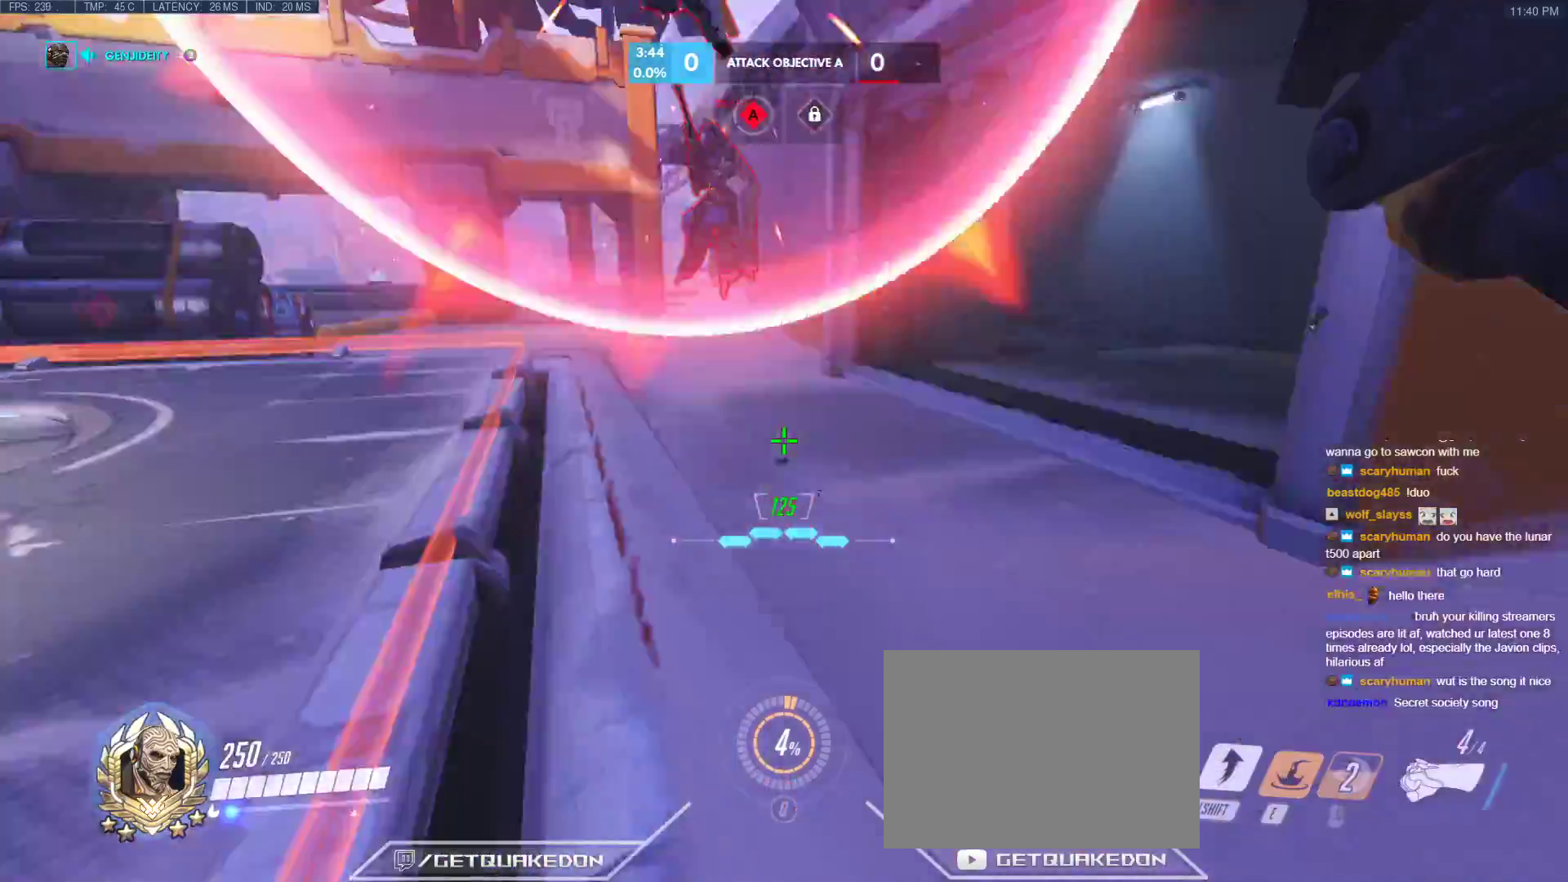
{"keys": ["a", "shift", "space", "w"], "events": [[217, "shift", "down"], [217, "space", "down"], [500, "a", "down"]]}
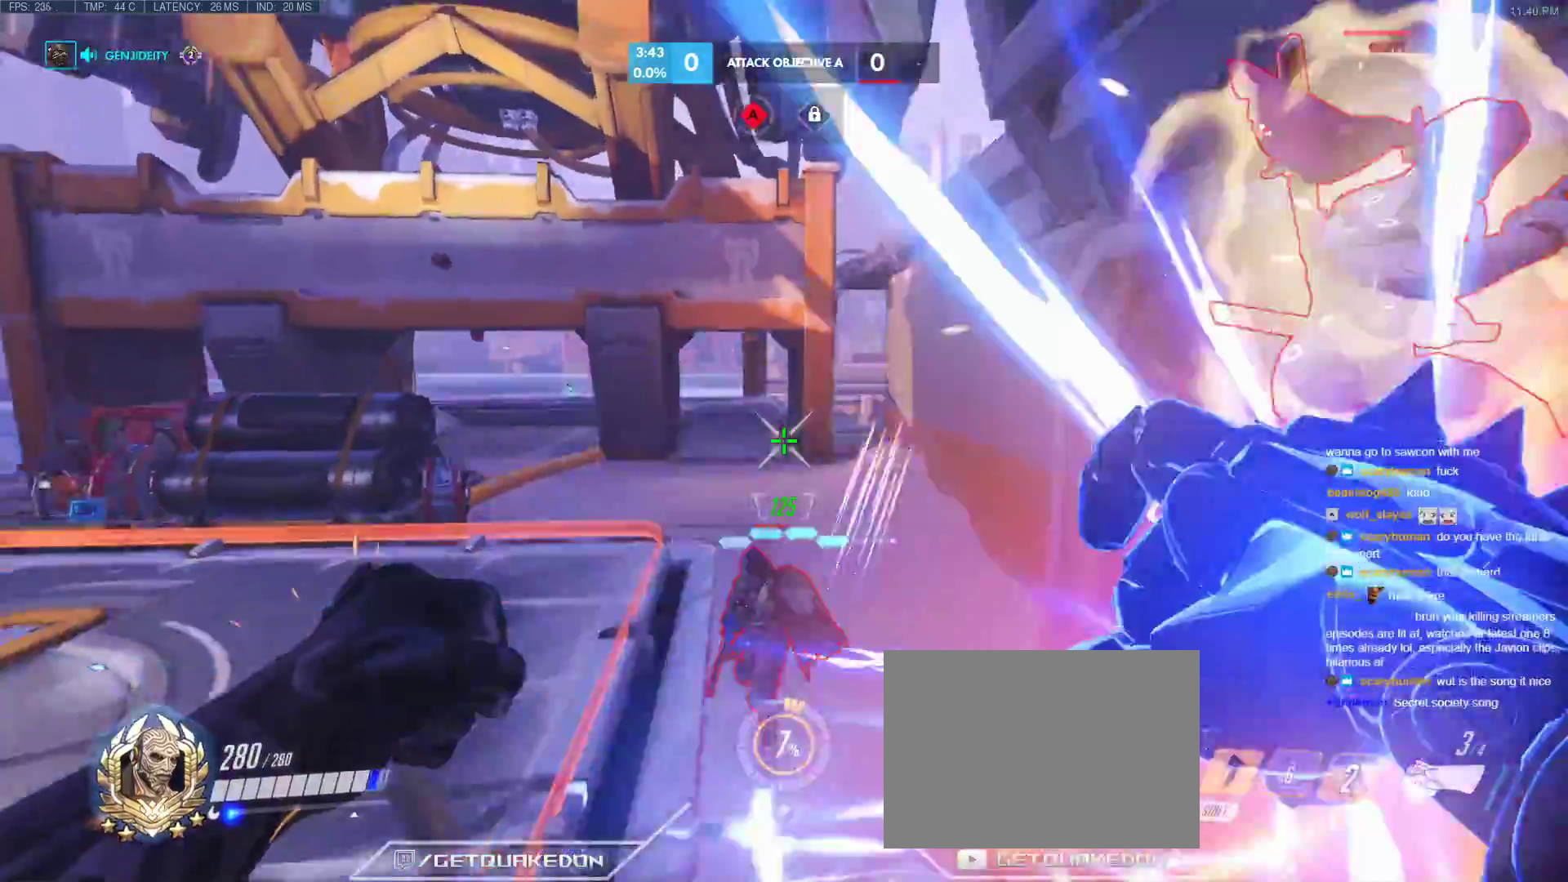
{"keys": ["a", "s"], "events": [[50, "shift", "up"], [50, "space", "up"], [100, "a", "up"], [100, "w", "up"], [133, "a", "down"], [133, "s", "down"]]}
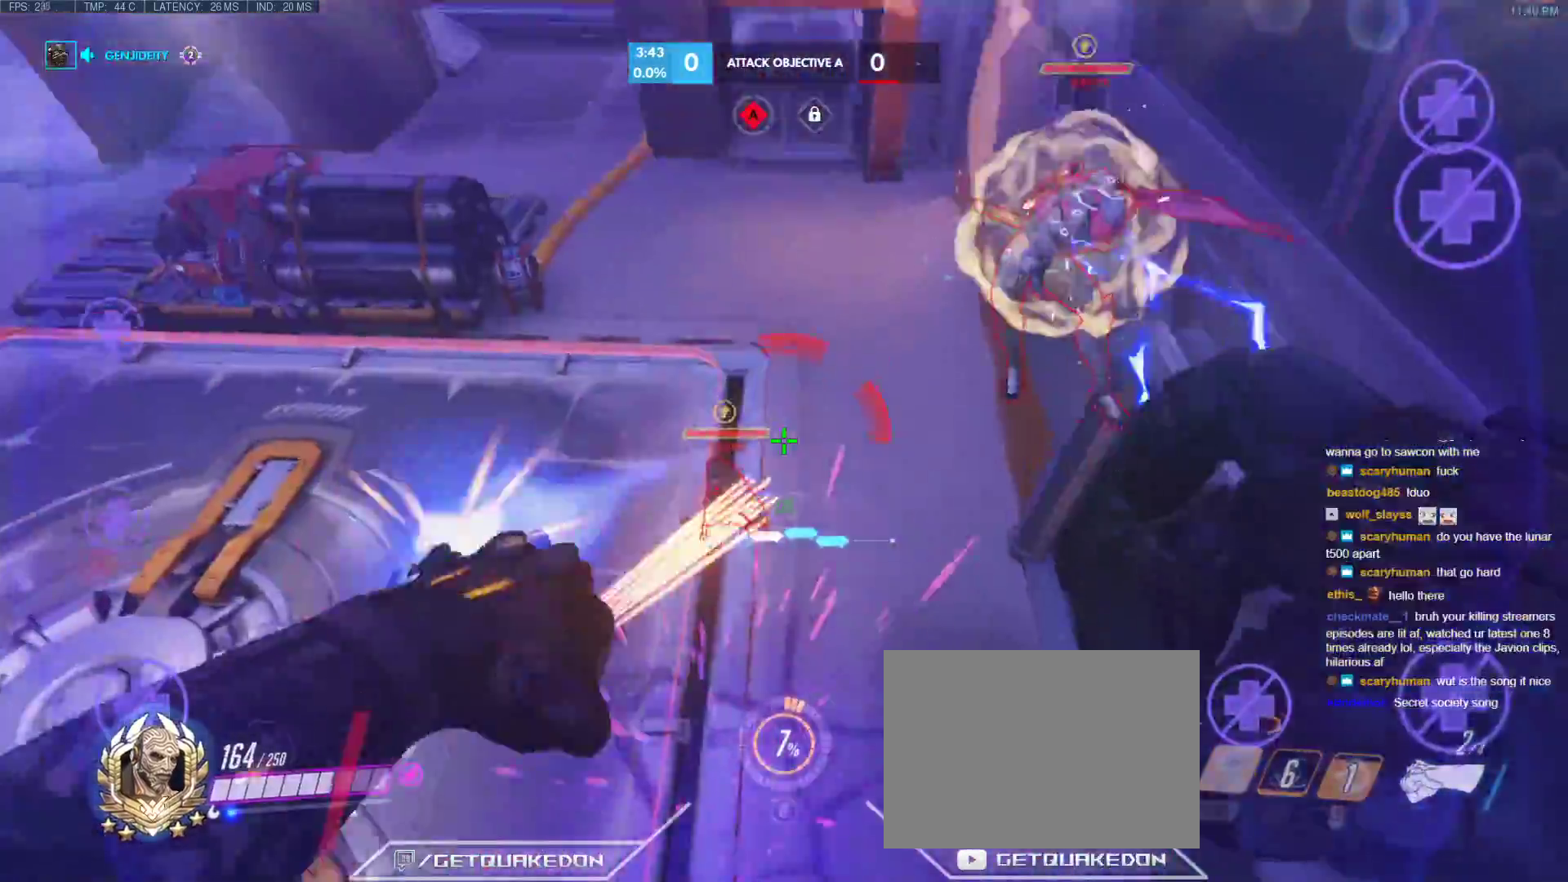
{"keys": ["space", "w"], "events": [[67, "d", "down"], [117, "a", "up"], [117, "s", "up"], [200, "space", "down"], [200, "w", "down"], [350, "d", "up"]]}
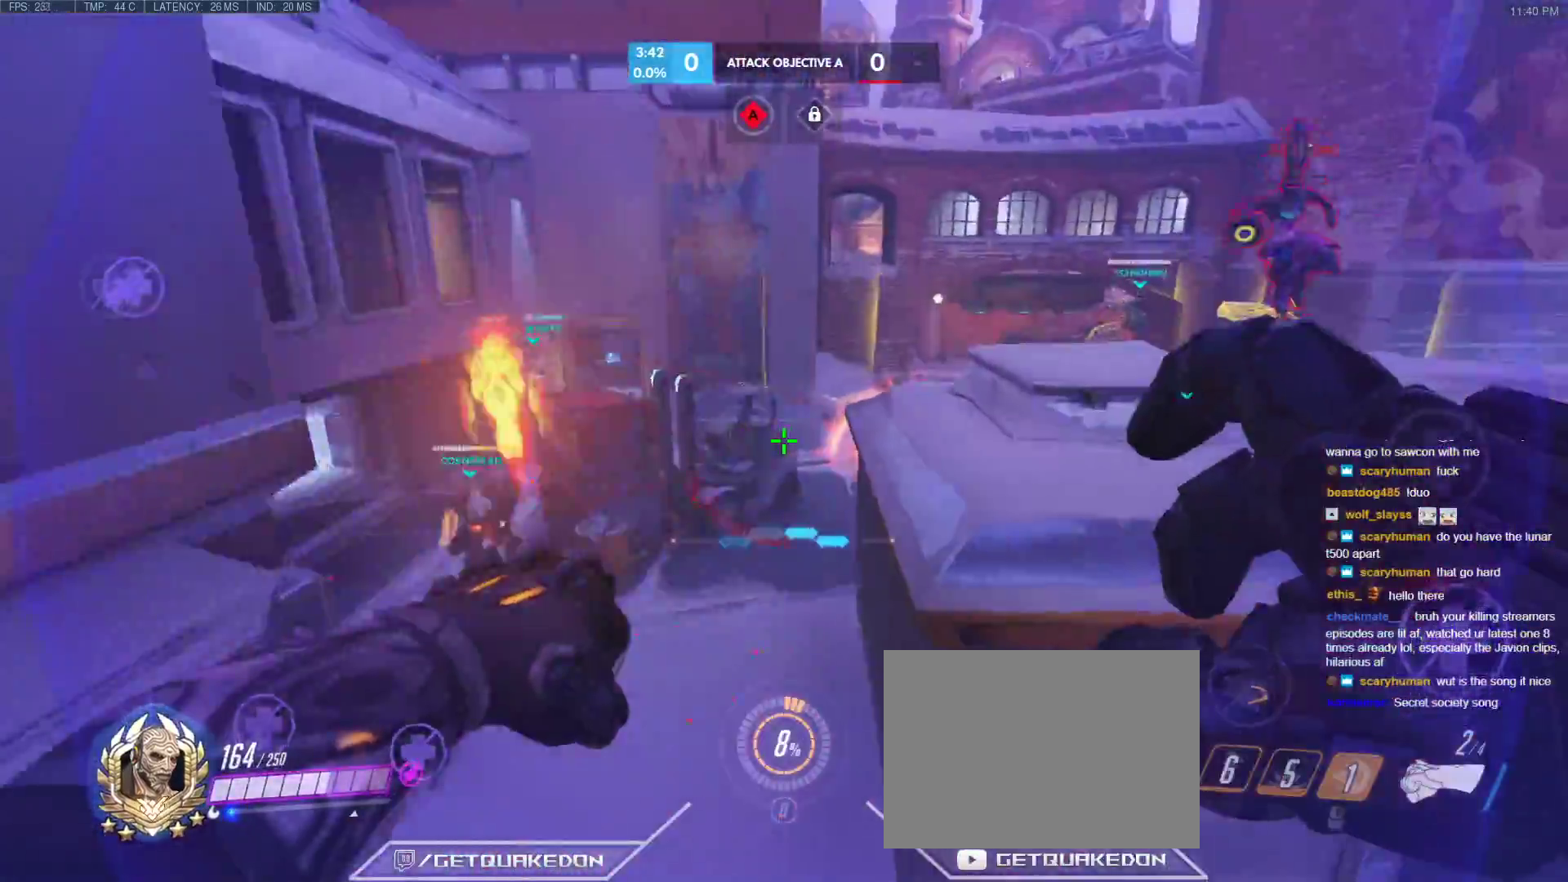
{"keys": ["space", "w"], "events": []}
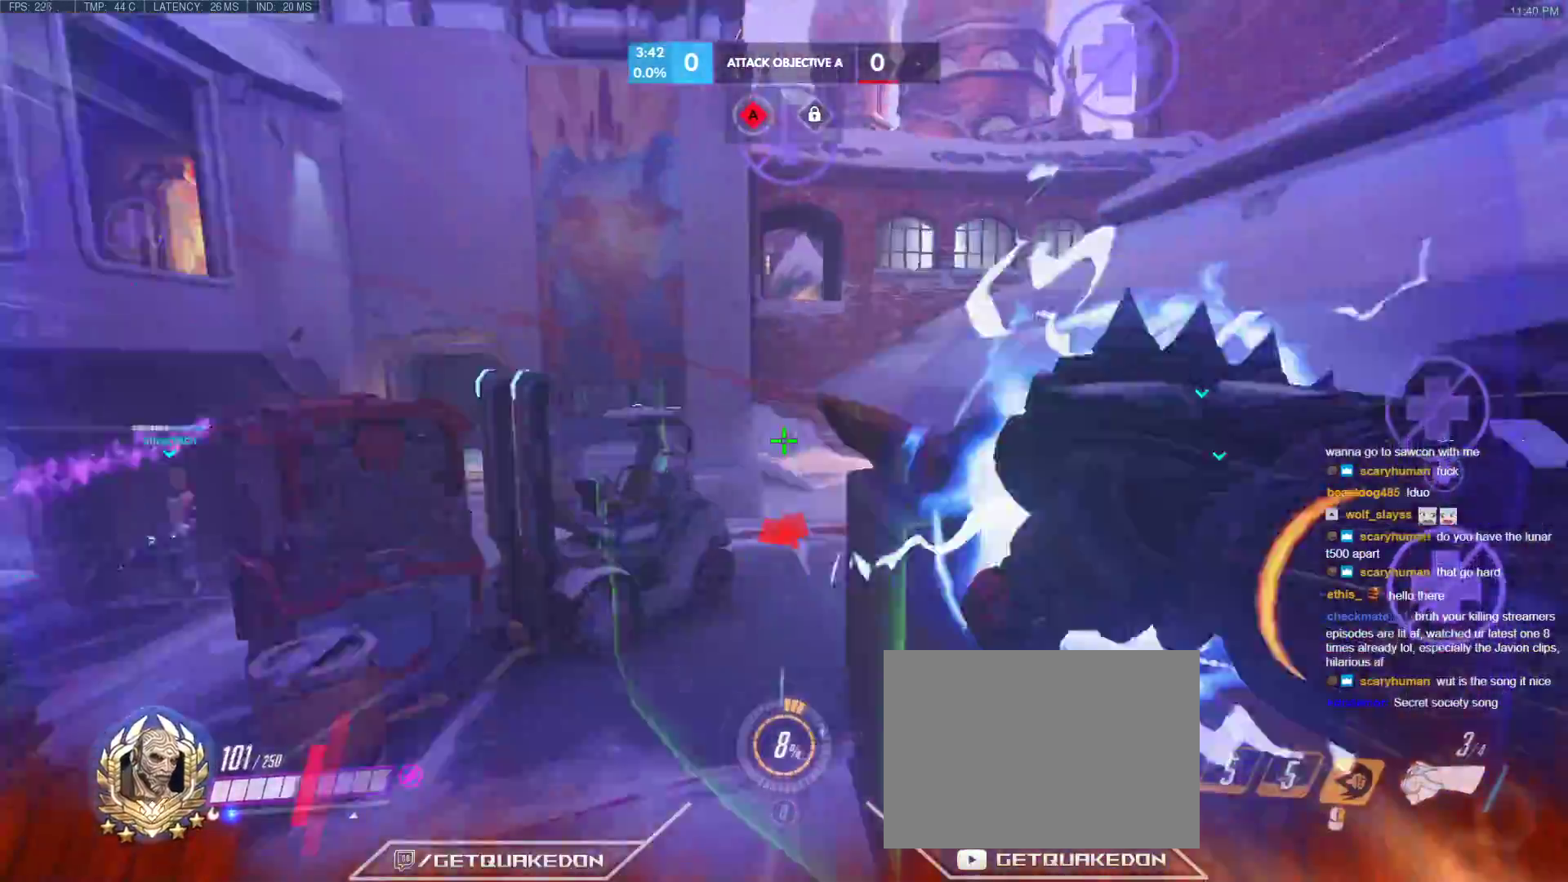
{"keys": ["d", "w"], "events": [[50, "d", "down"], [233, "space", "up"], [233, "w", "up"], [467, "w", "down"]]}
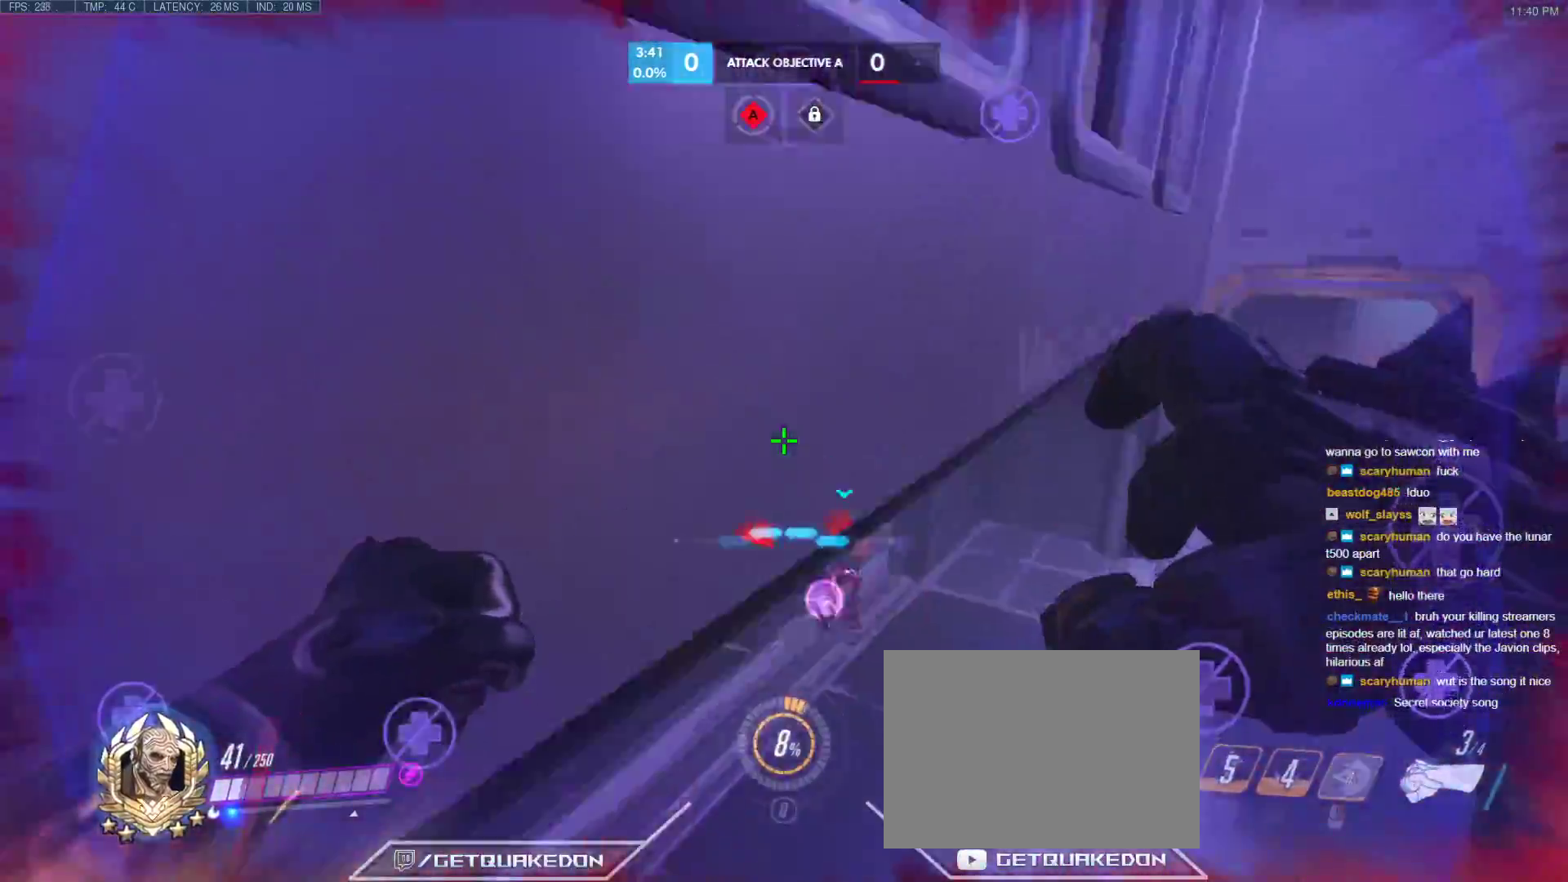
{"keys": ["w"], "events": [[17, "d", "up"], [200, "a", "down"], [433, "a", "up"]]}
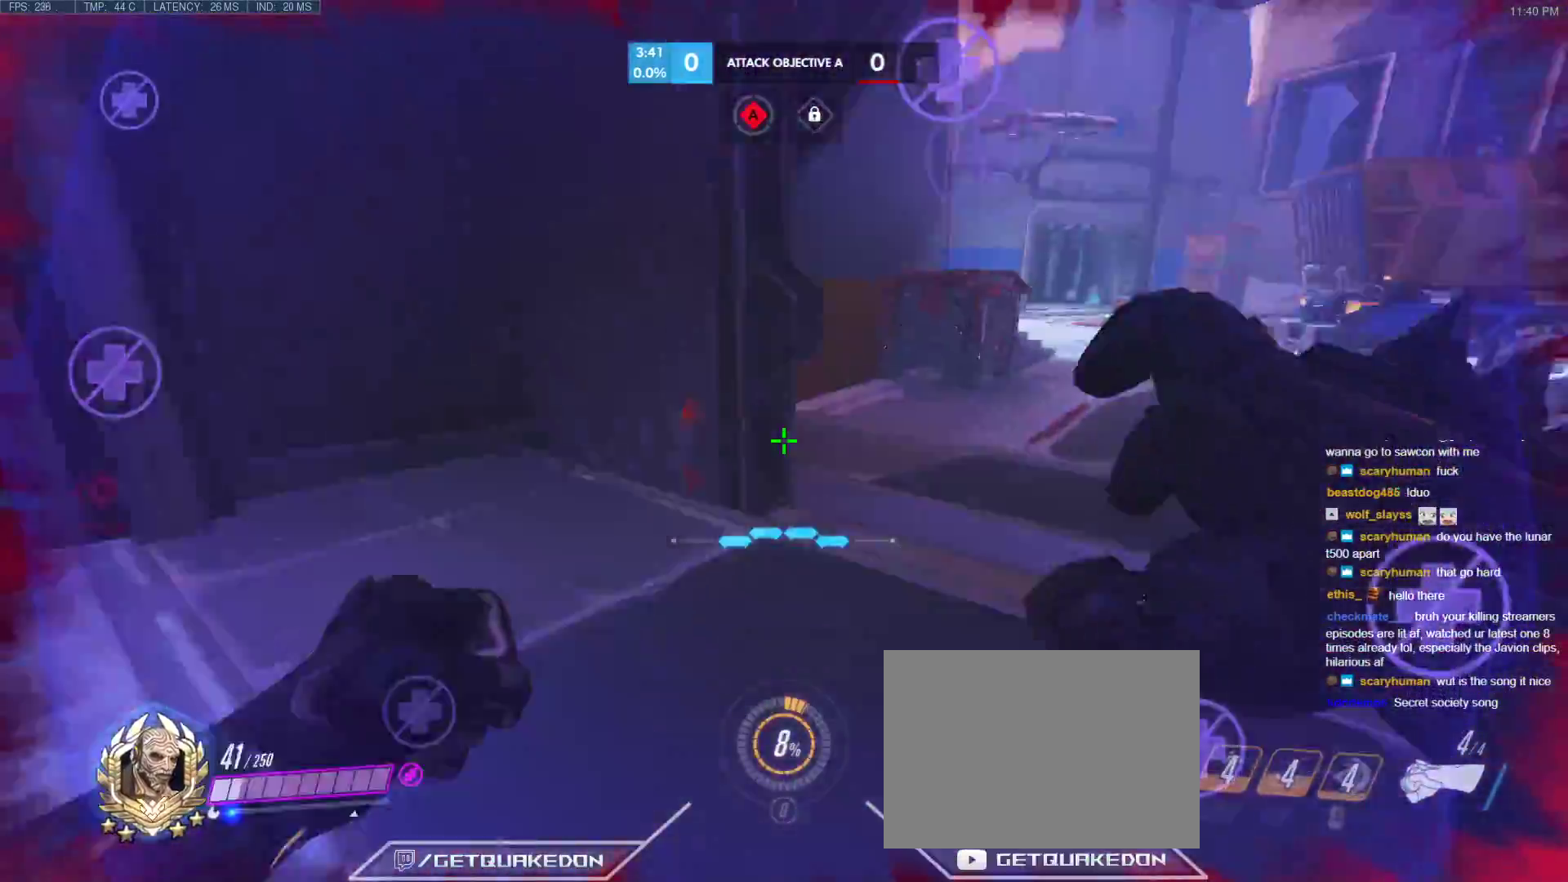
{"keys": ["s"], "events": [[217, "space", "down"], [317, "d", "down"], [367, "space", "up"], [400, "w", "up"], [450, "s", "down"], [500, "d", "up"]]}
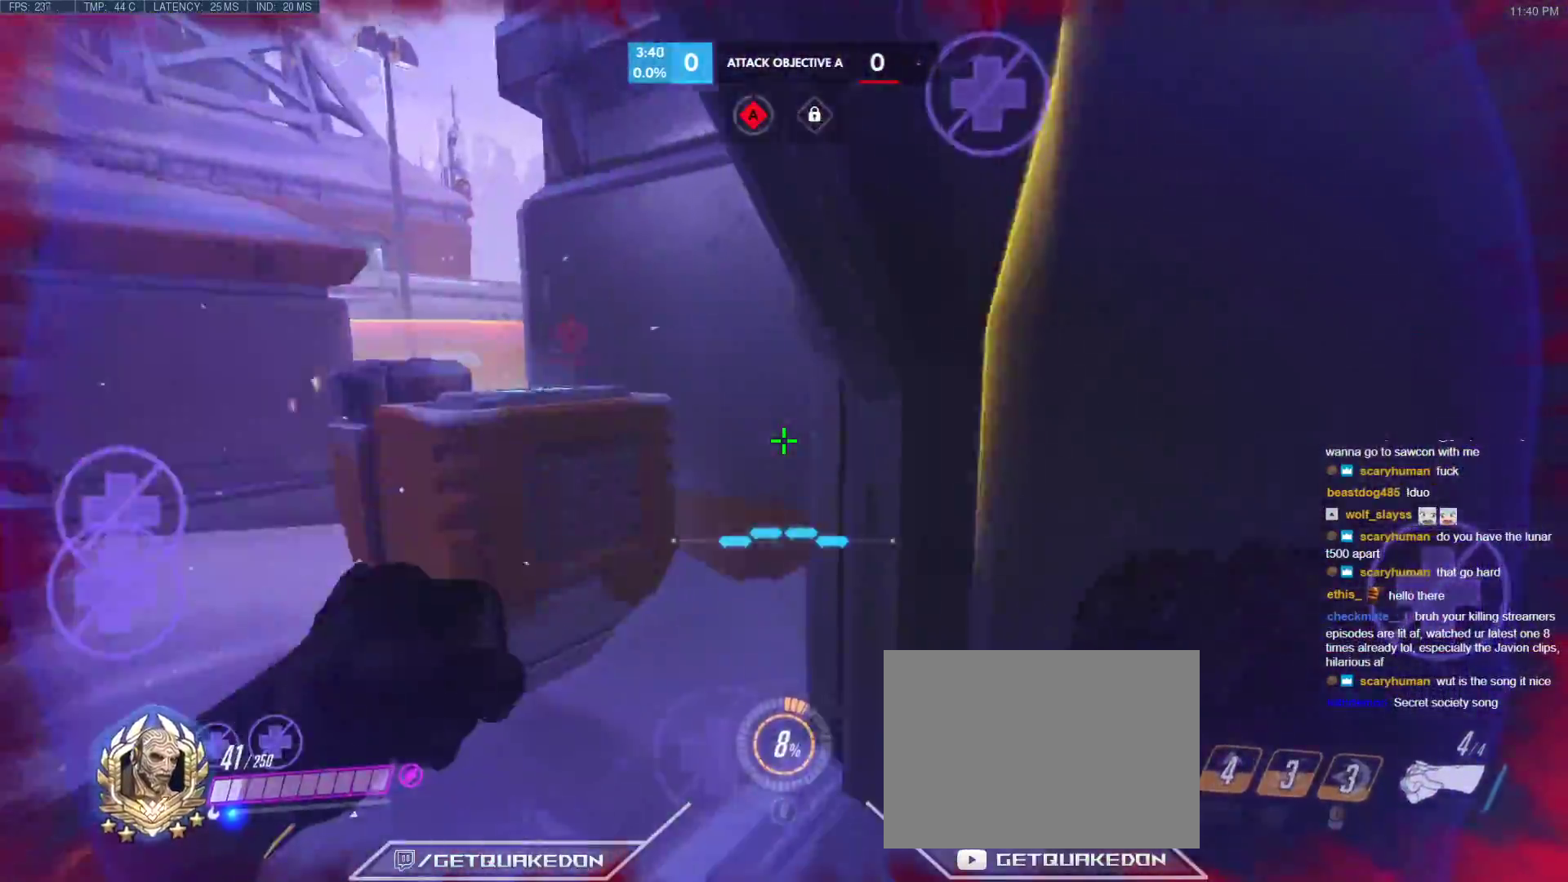
{"keys": ["d", "w"], "events": [[50, "a", "down"], [233, "a", "up"], [233, "d", "down"], [233, "s", "up"], [333, "w", "down"]]}
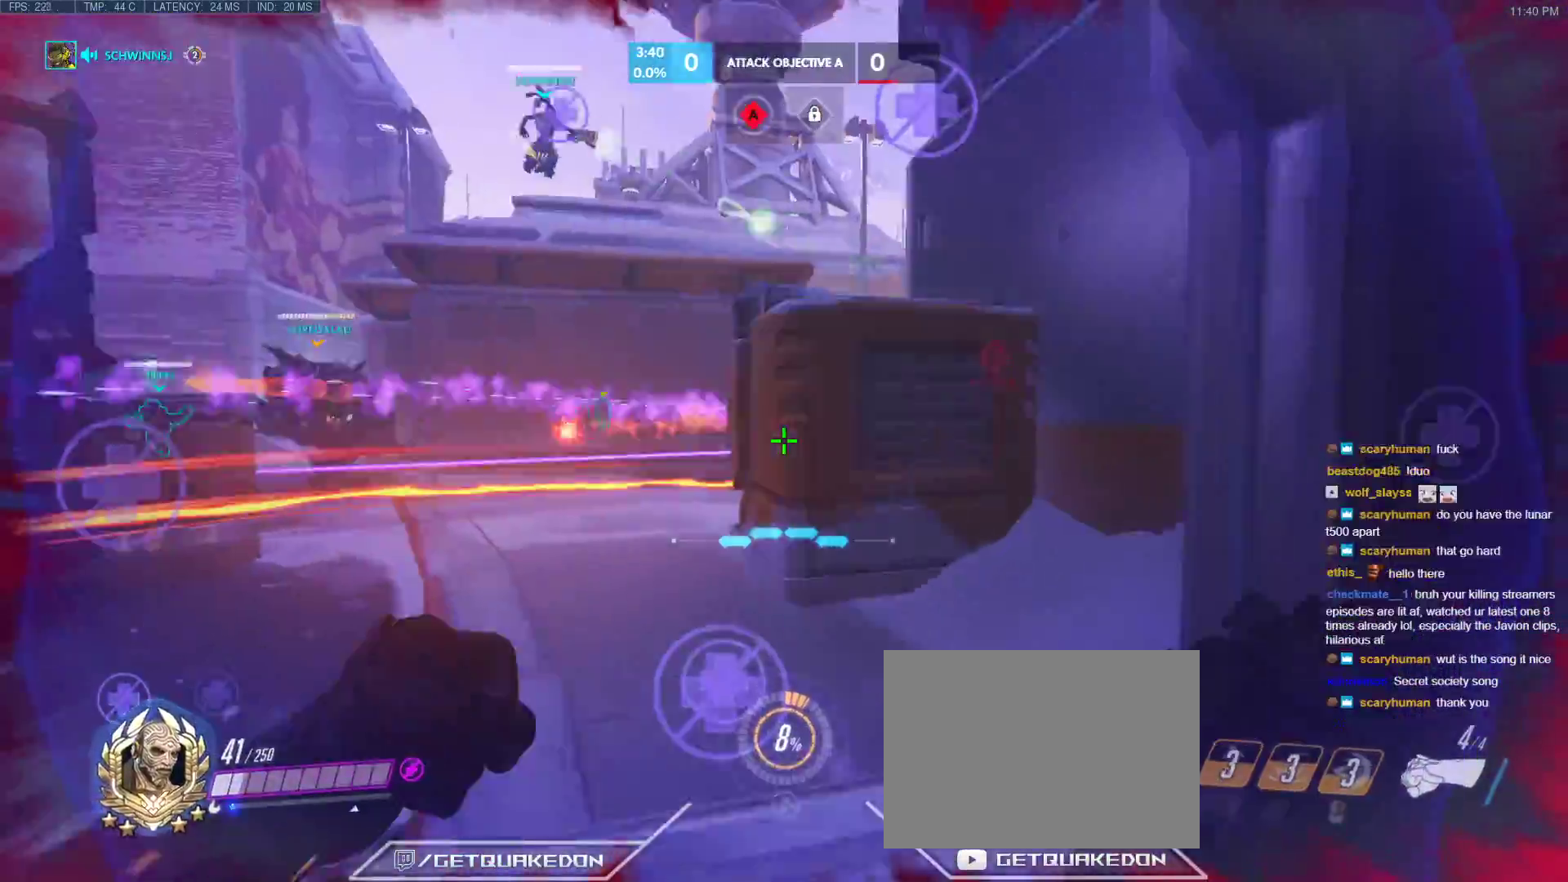
{"keys": ["d", "s"], "events": [[200, "w", "up"], [300, "s", "down"], [300, "space", "down"], [483, "space", "up"]]}
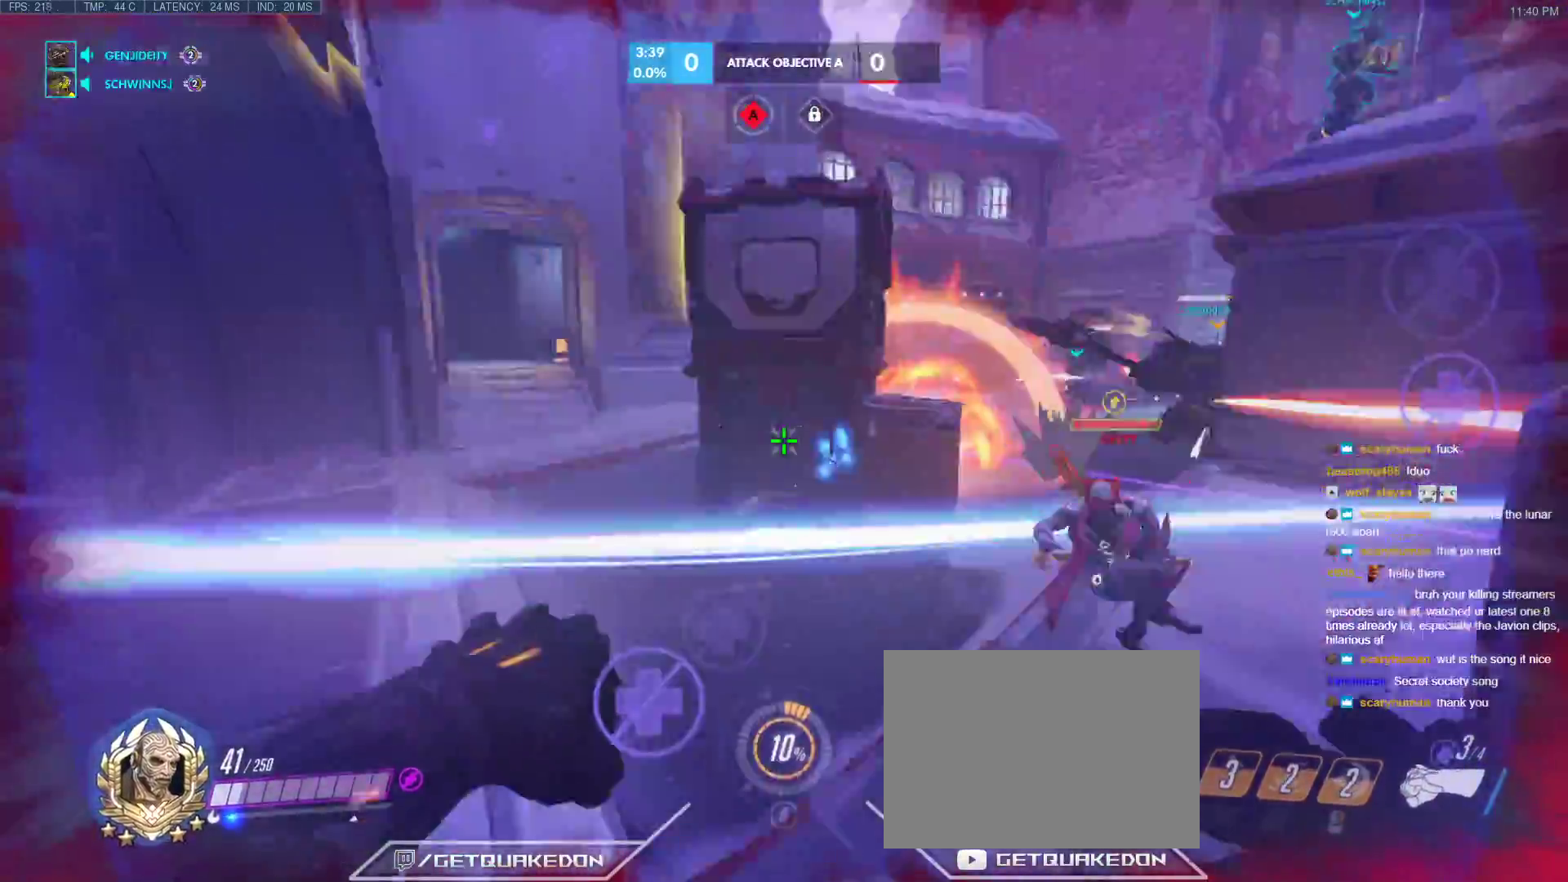
{"keys": ["a", "ctrl"], "events": [[217, "s", "up"], [367, "a", "down"], [400, "ctrl", "down"], [400, "d", "up"]]}
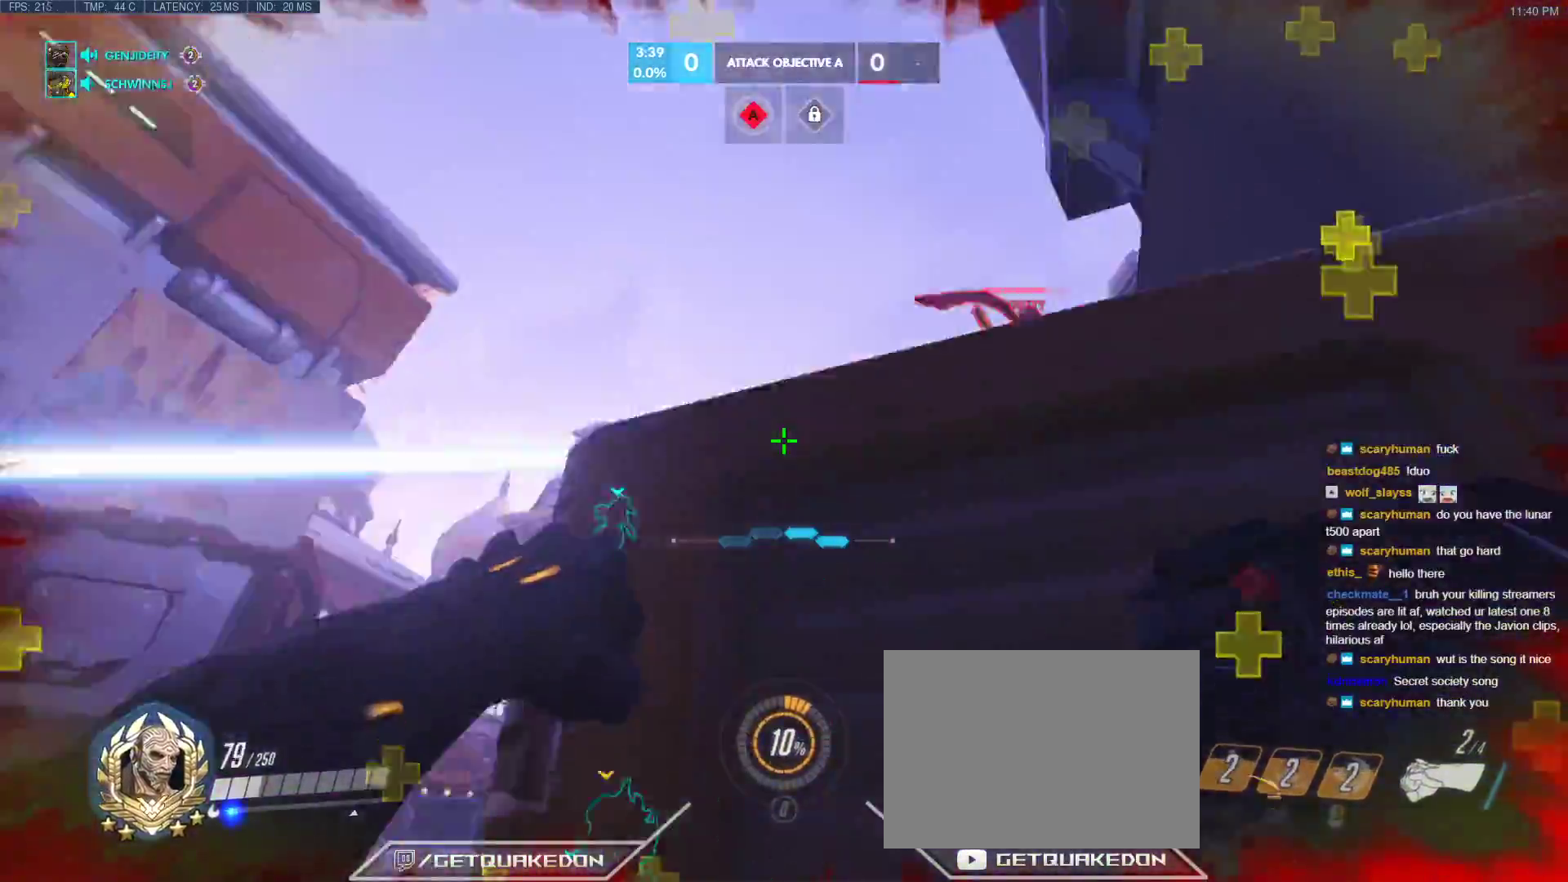
{"keys": ["ctrl", "d"], "events": [[233, "ctrl", "up"], [233, "d", "down"], [283, "a", "up"], [417, "ctrl", "down"]]}
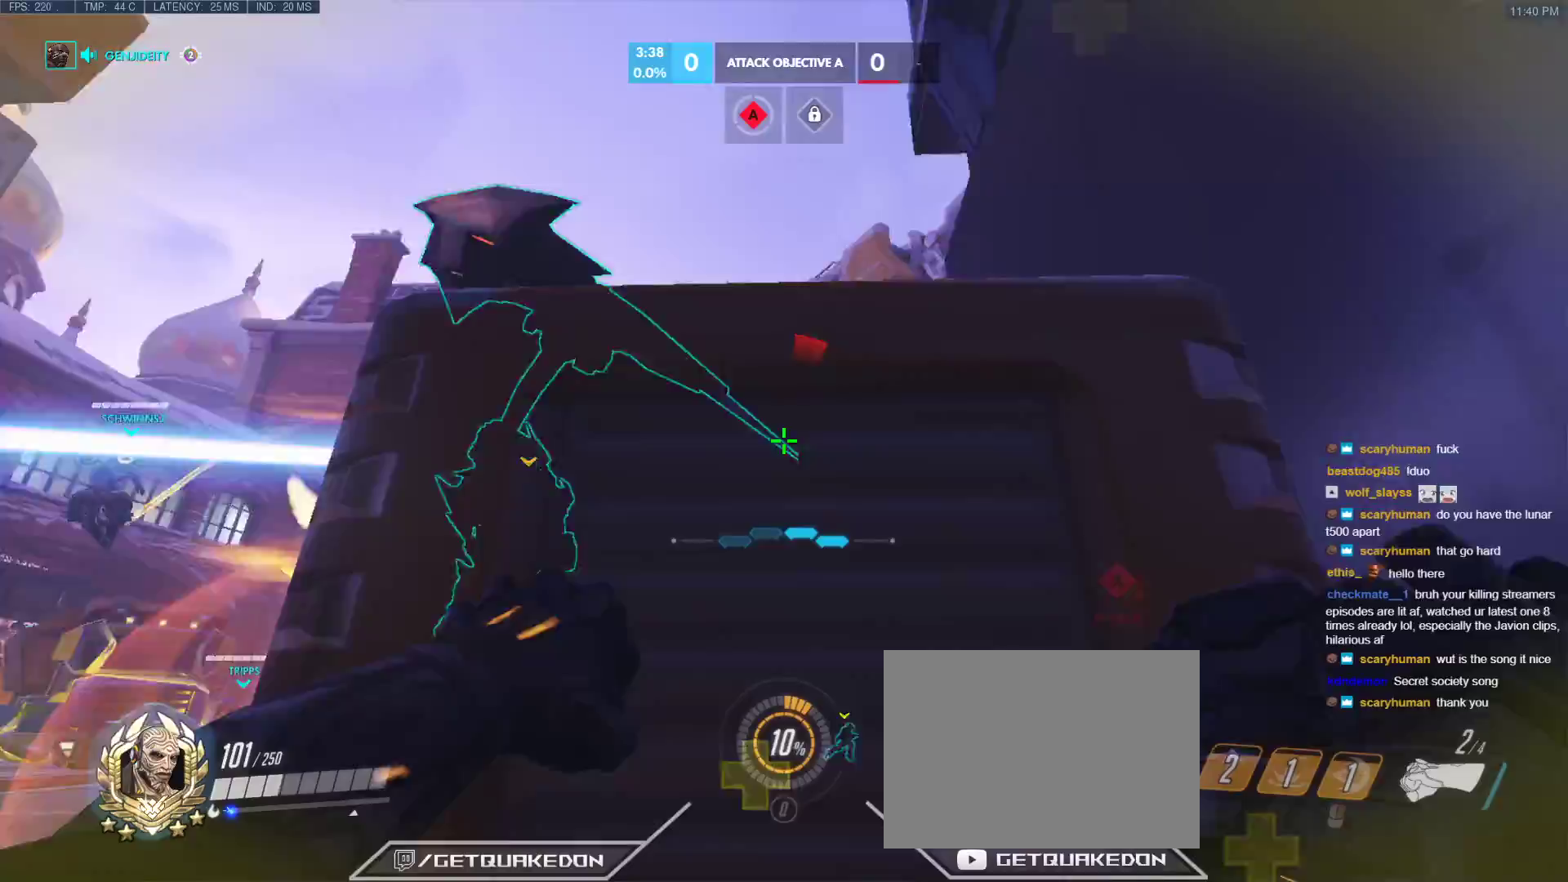
{"keys": ["a", "ctrl"], "events": [[117, "w", "down"], [200, "ctrl", "up"], [250, "d", "up"], [300, "a", "down"], [300, "ctrl", "down"], [350, "w", "up"]]}
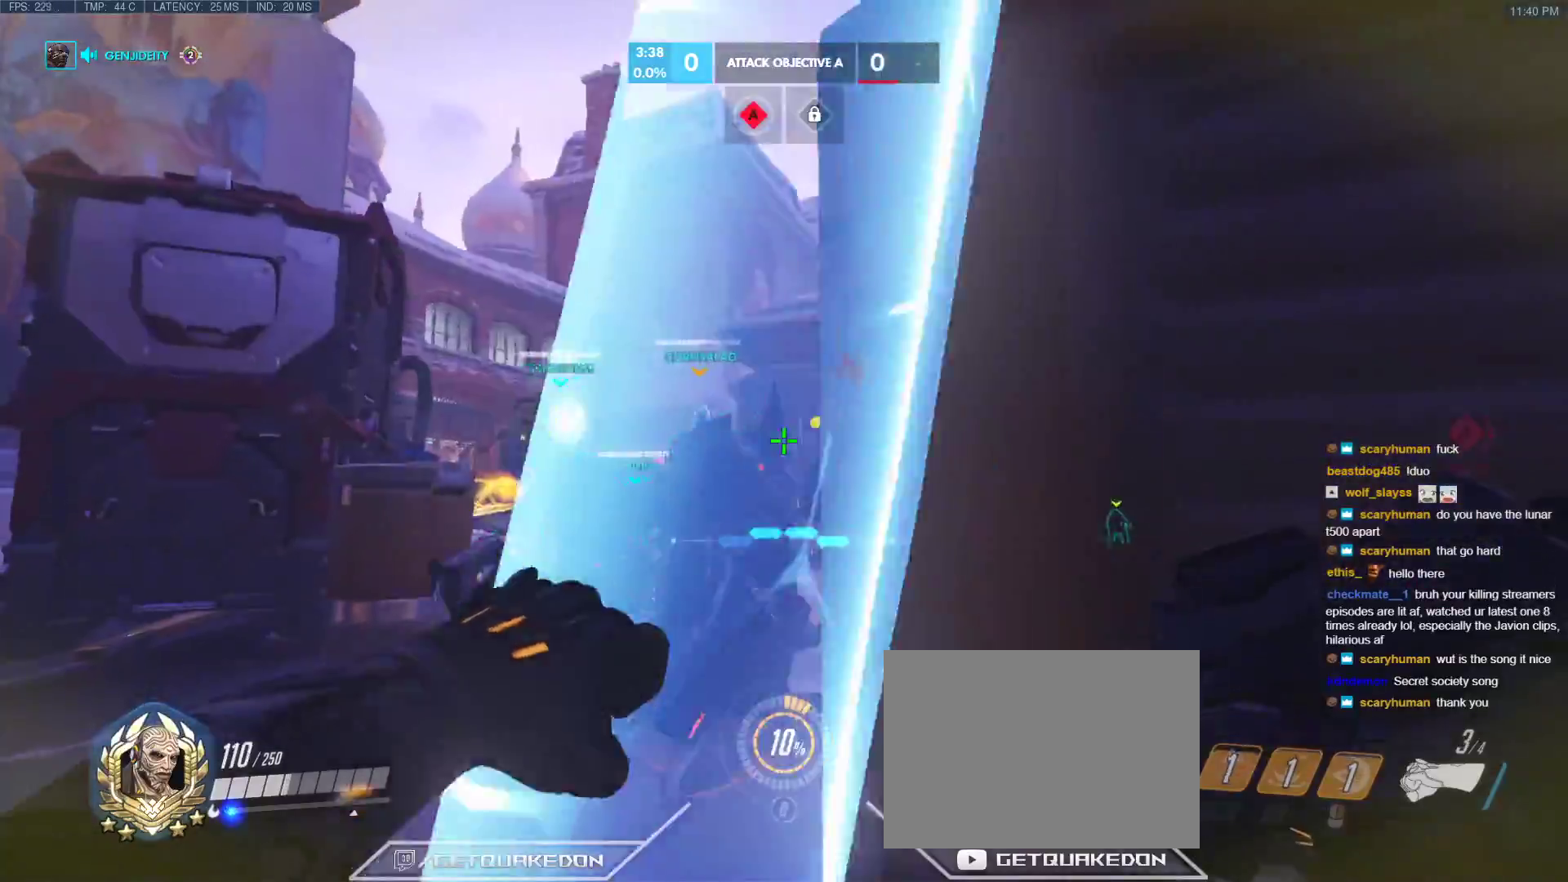
{"keys": ["d"], "events": [[133, "d", "down"], [133, "w", "down"], [317, "d", "up"], [400, "ctrl", "up"], [450, "d", "down"], [450, "w", "up"], [500, "a", "up"]]}
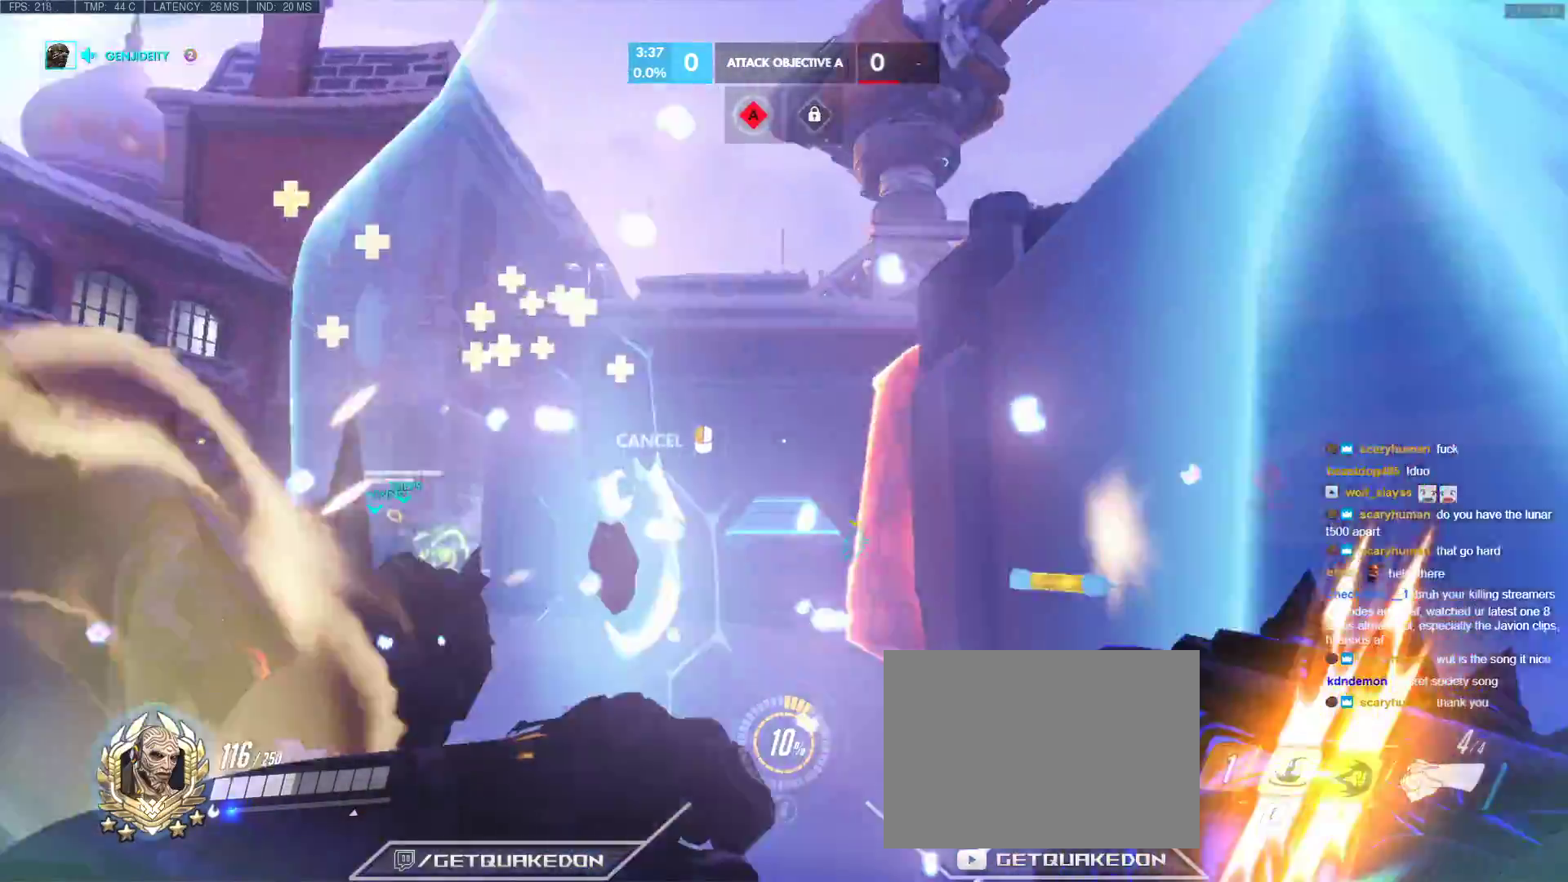
{"keys": ["a", "w"], "events": [[100, "a", "down"], [100, "d", "up"], [467, "w", "down"]]}
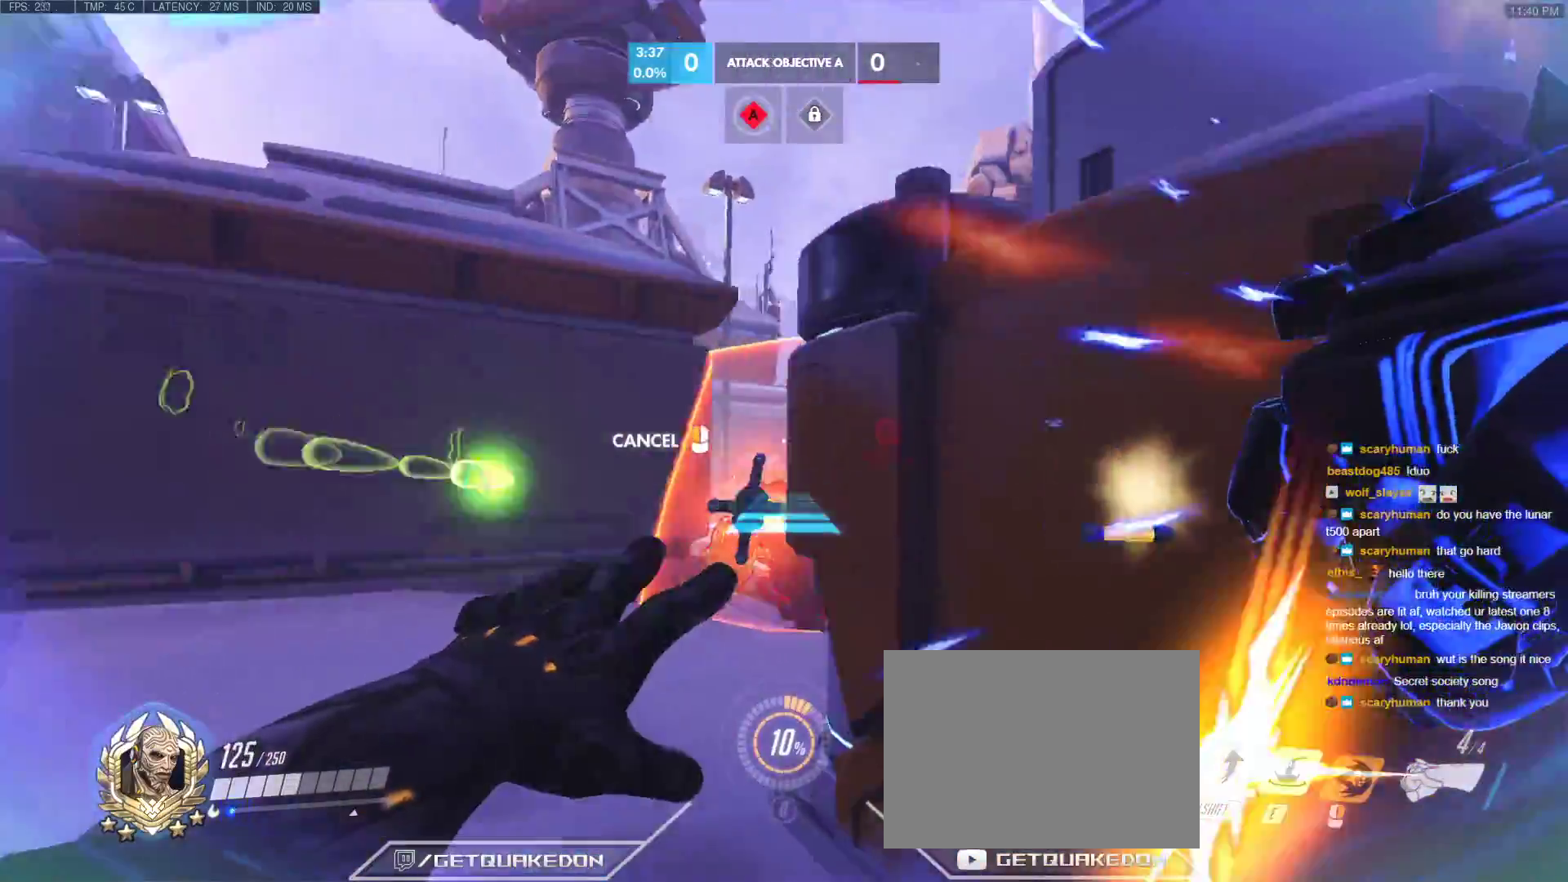
{"keys": ["a", "s"], "events": [[300, "w", "up"], [433, "s", "down"]]}
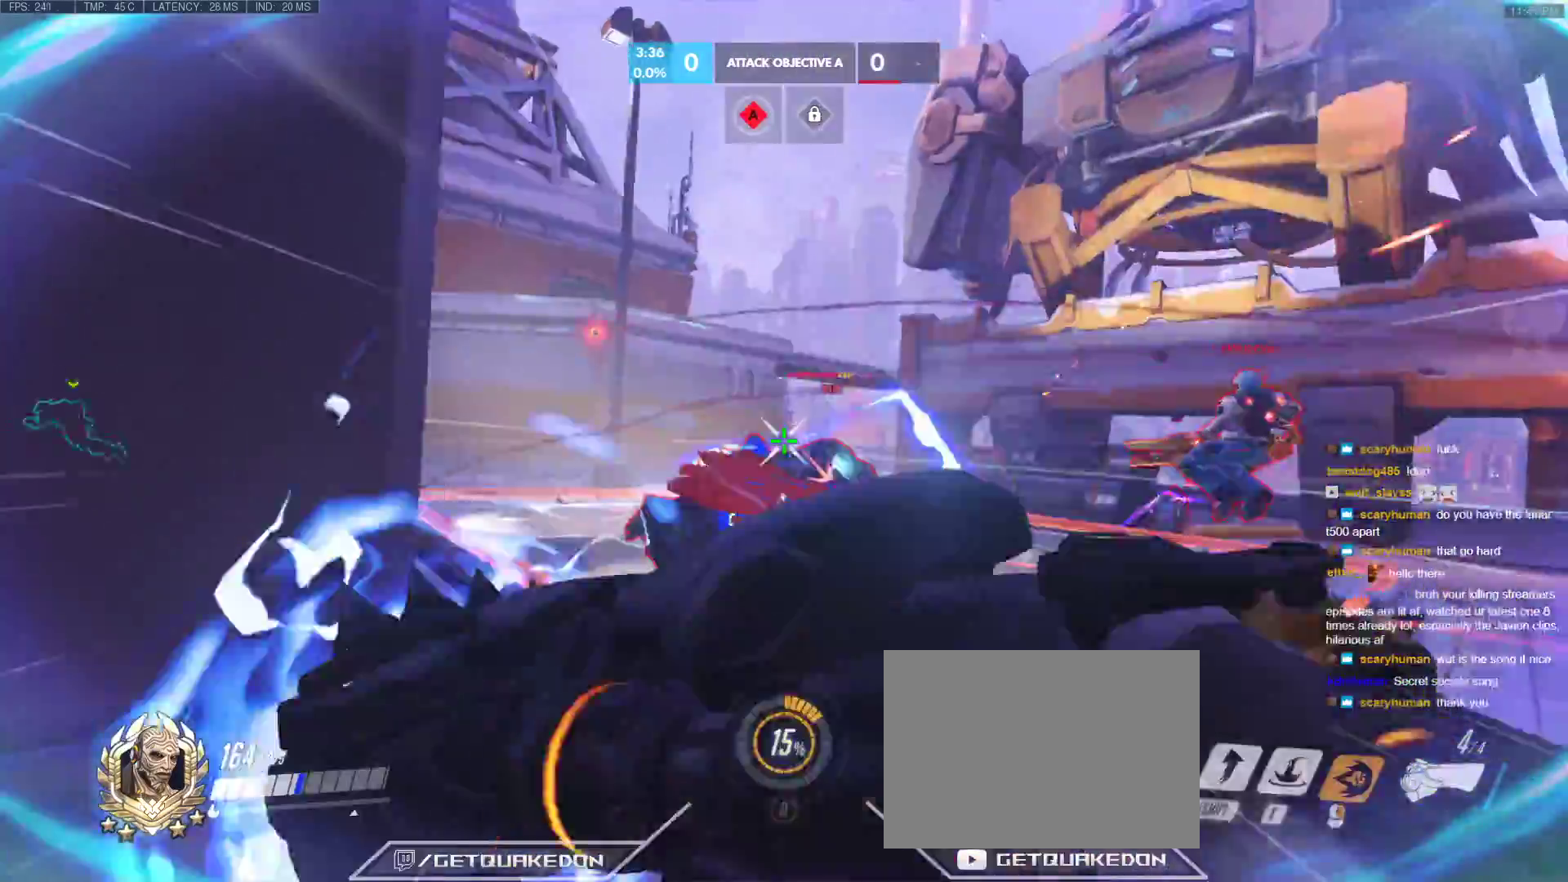
{"keys": ["a", "e", "w"], "events": [[400, "s", "up"], [450, "w", "down"], [500, "e", "down"]]}
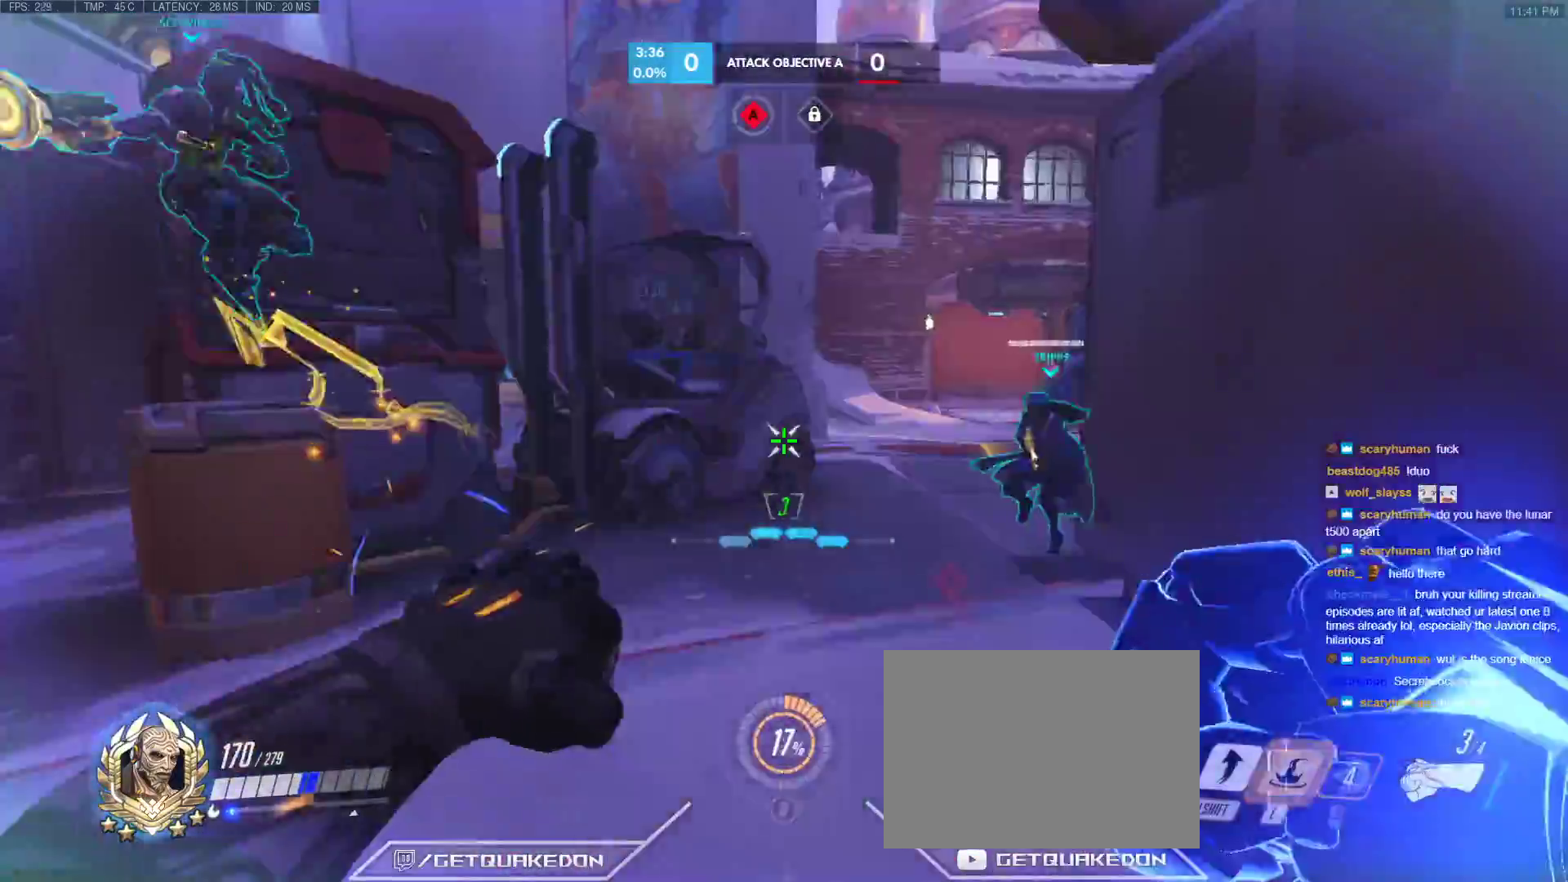
{"keys": ["a"], "events": [[50, "a", "up"], [133, "e", "up"], [333, "a", "down"], [417, "w", "up"]]}
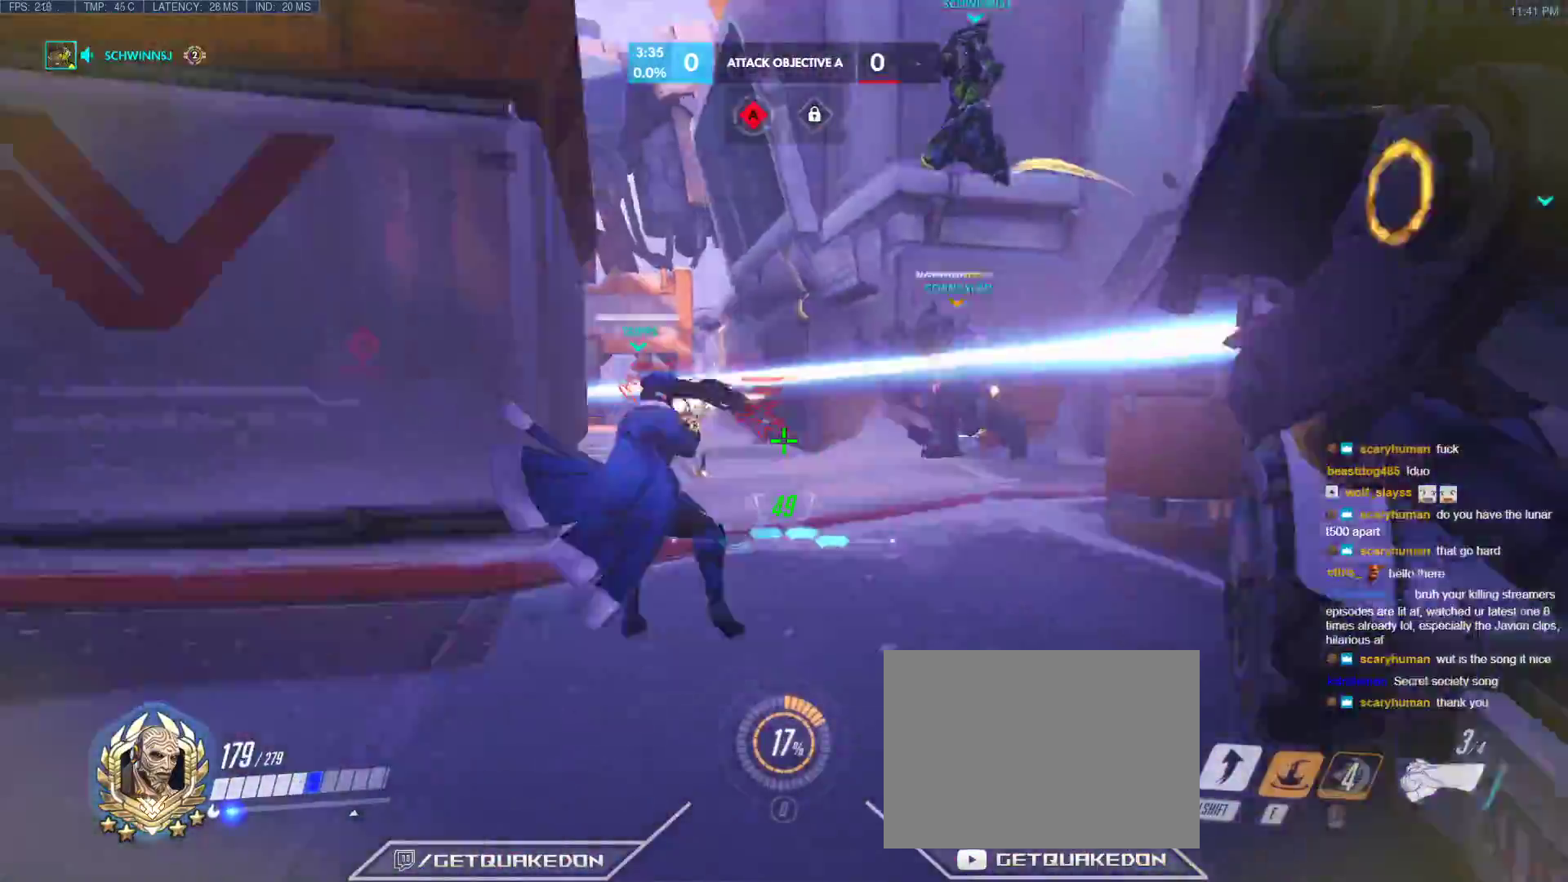
{"keys": ["a", "w"], "events": [[250, "space", "down"], [350, "space", "up"], [433, "w", "down"]]}
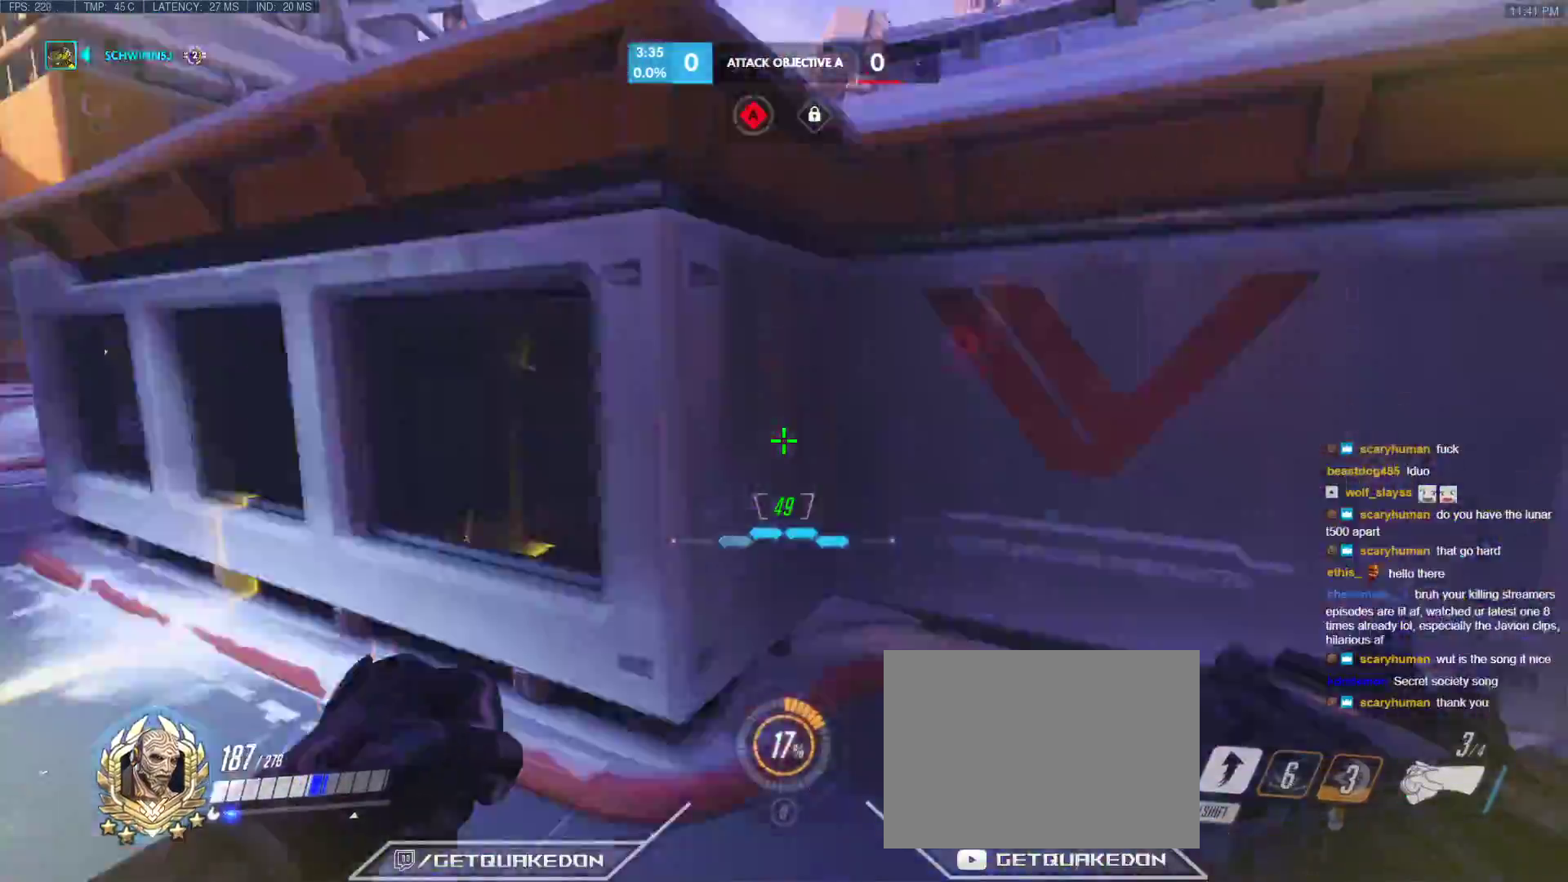
{"keys": ["a", "w"], "events": []}
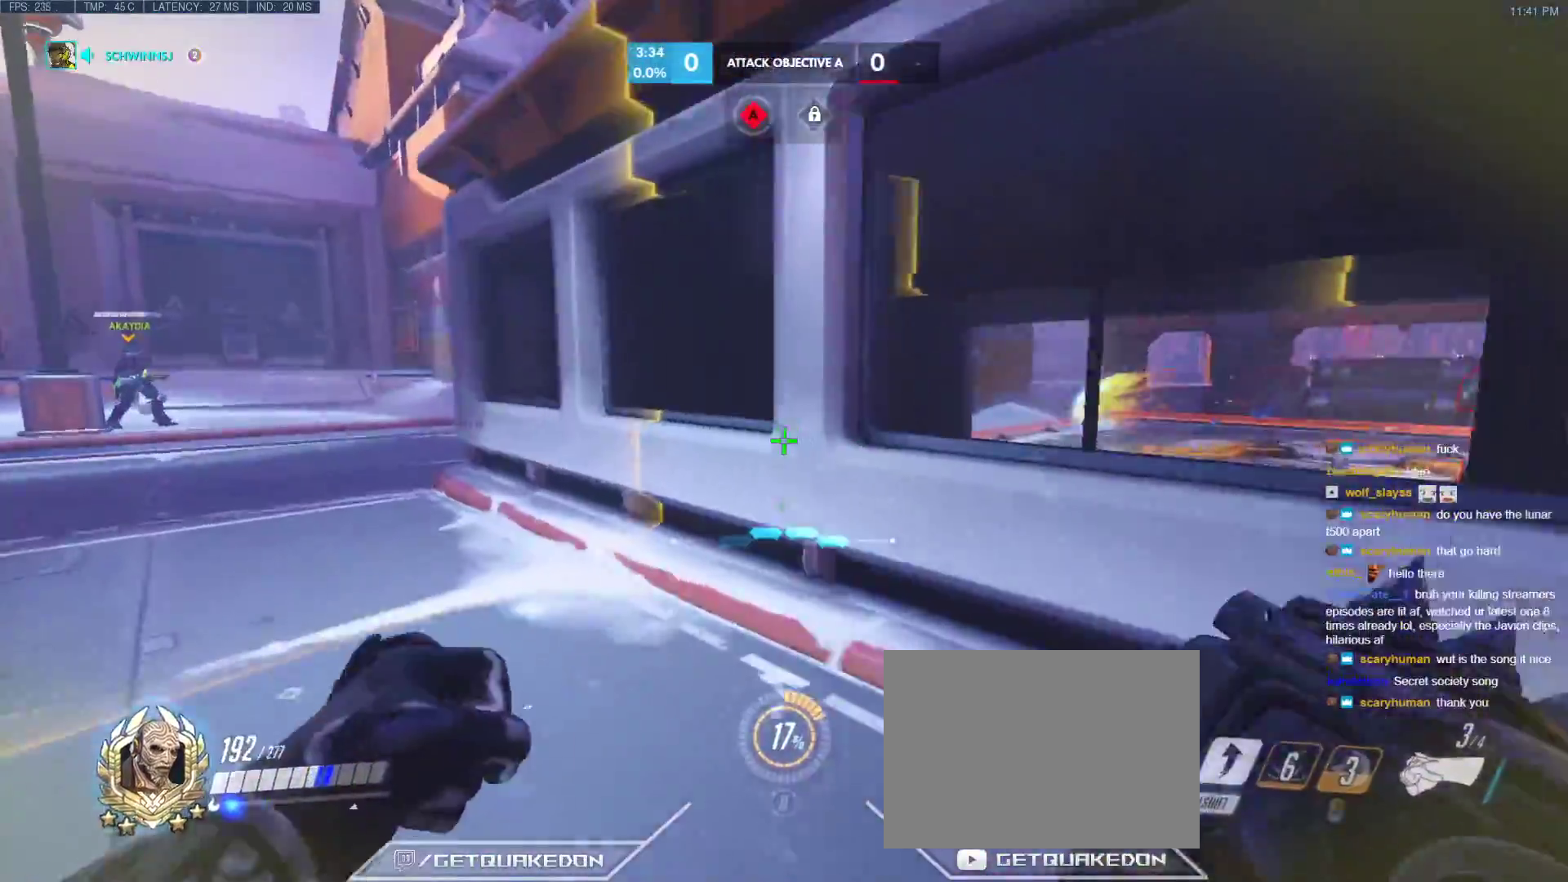
{"keys": ["a", "w"], "events": [[283, "space", "down"], [417, "space", "up"]]}
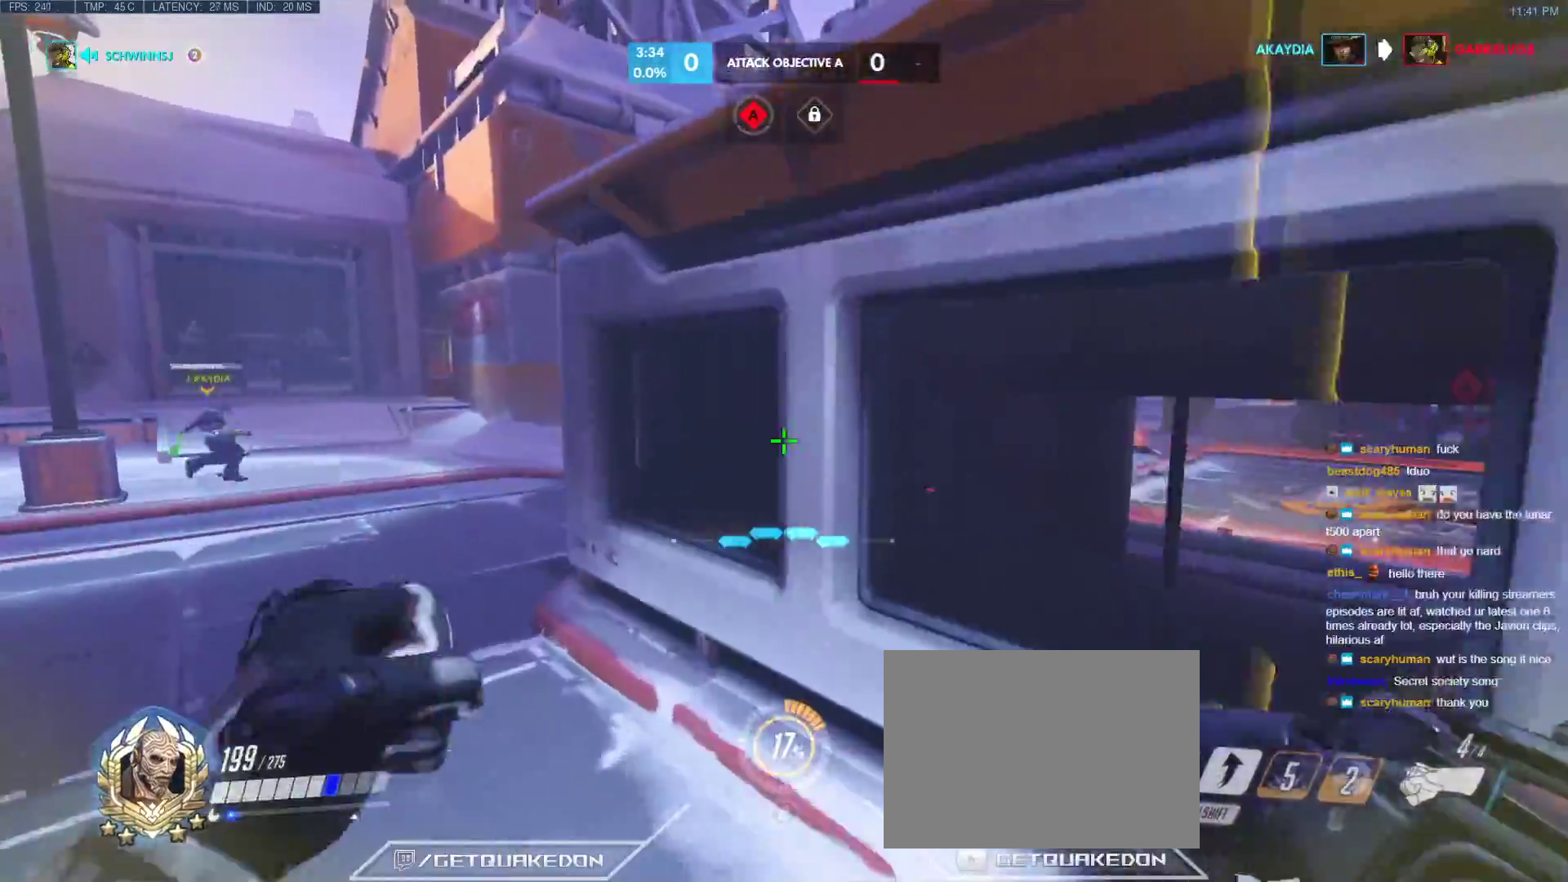
{"keys": ["a", "w"], "events": [[17, "r", "down"], [150, "r", "up"], [250, "a", "up"], [433, "a", "down"]]}
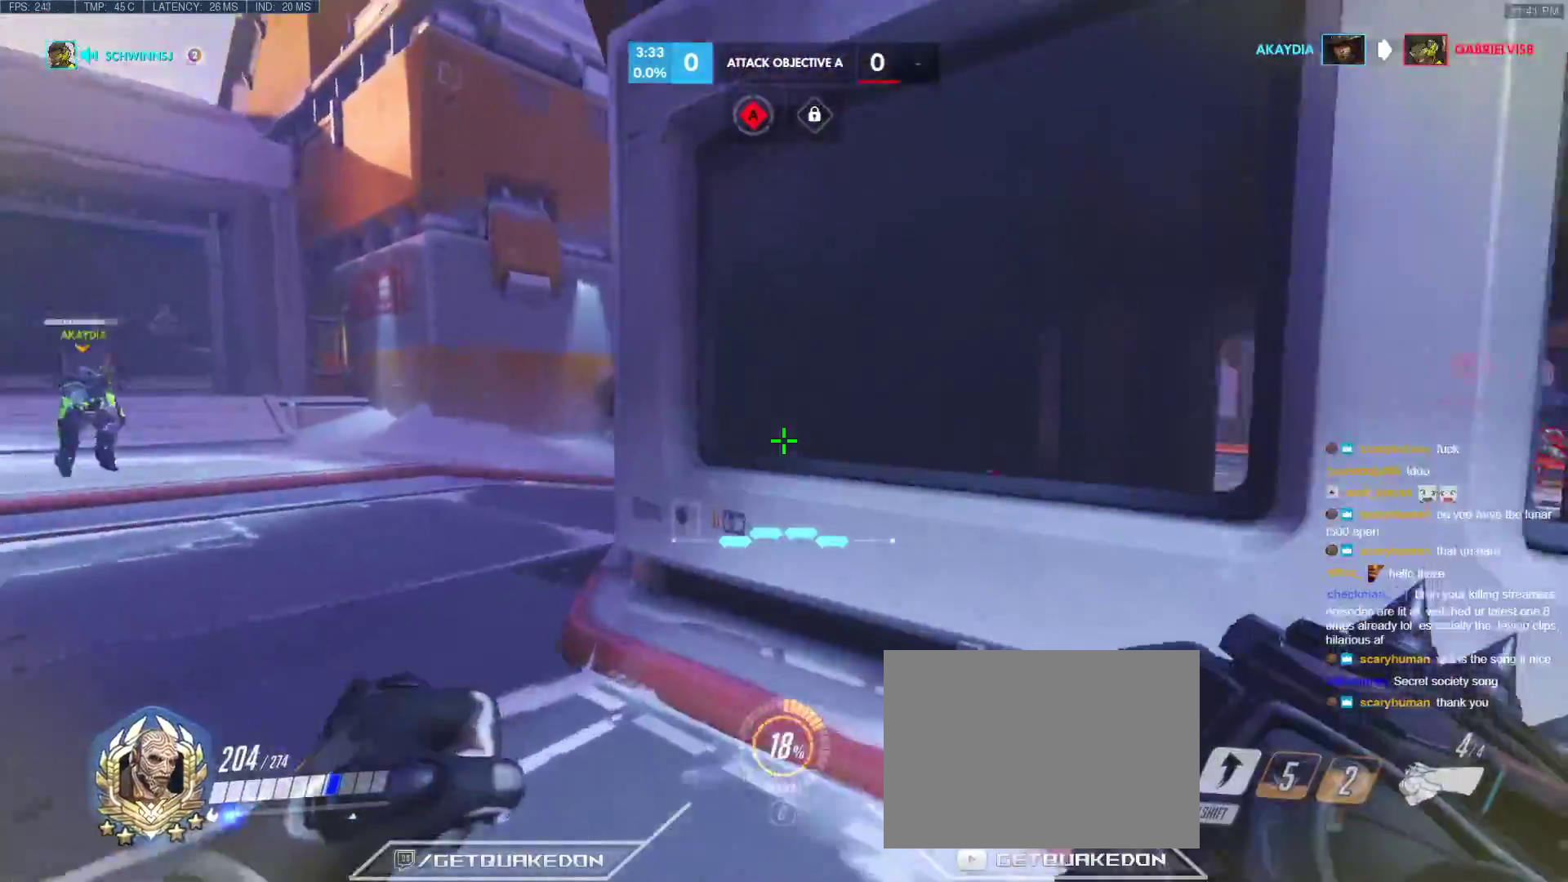
{"keys": ["a", "r", "w"], "events": [[83, "t", "down"], [167, "t", "up"], [217, "space", "down"], [367, "space", "up"], [500, "r", "down"]]}
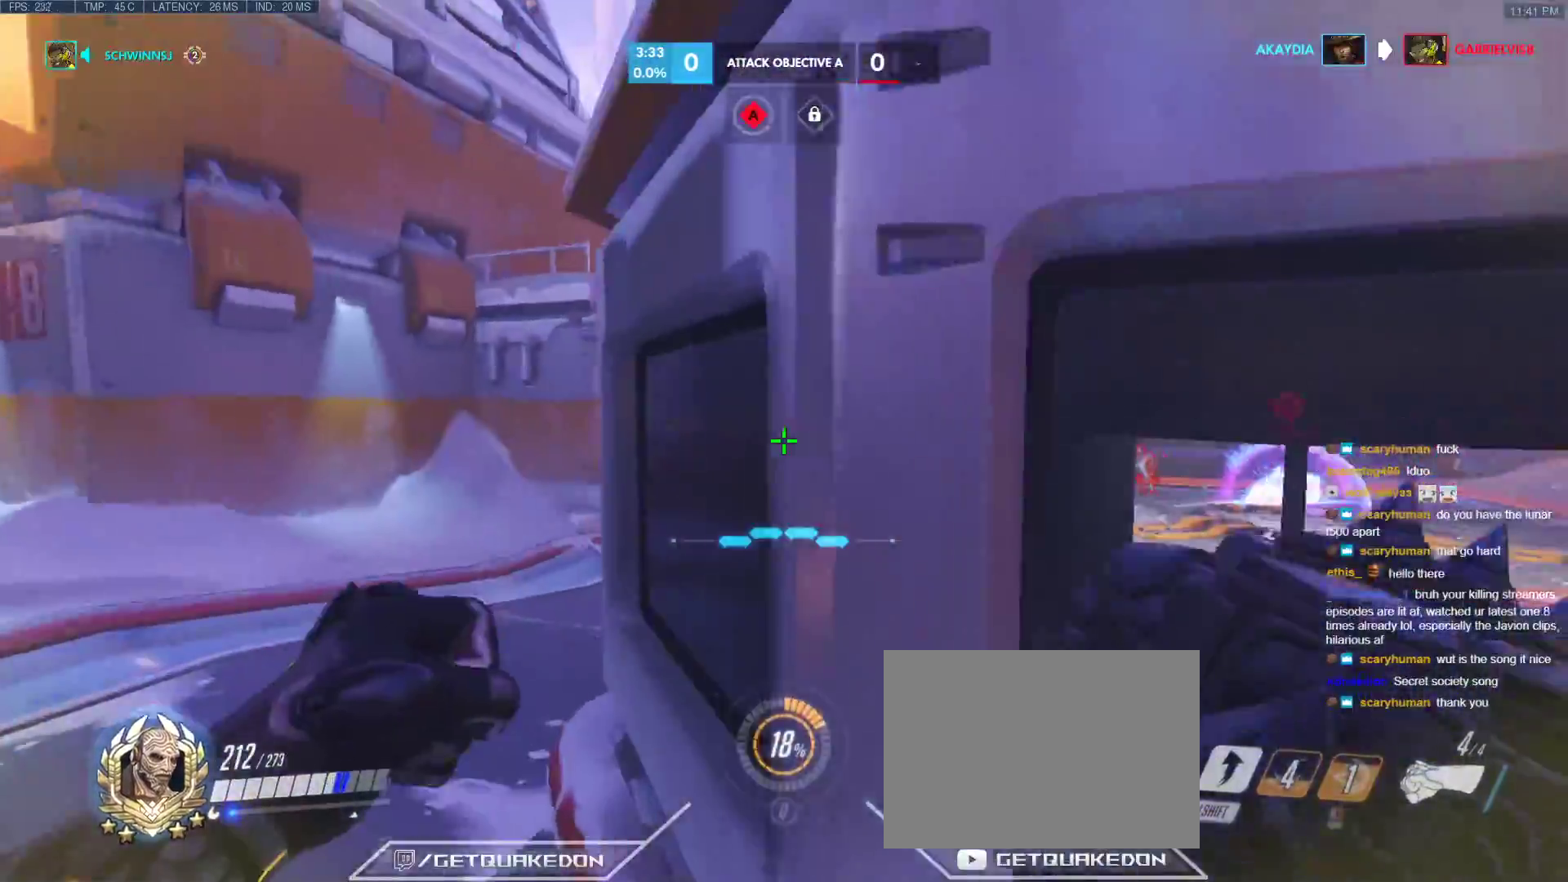
{"keys": ["a", "space", "w"], "events": [[133, "r", "up"], [467, "space", "down"]]}
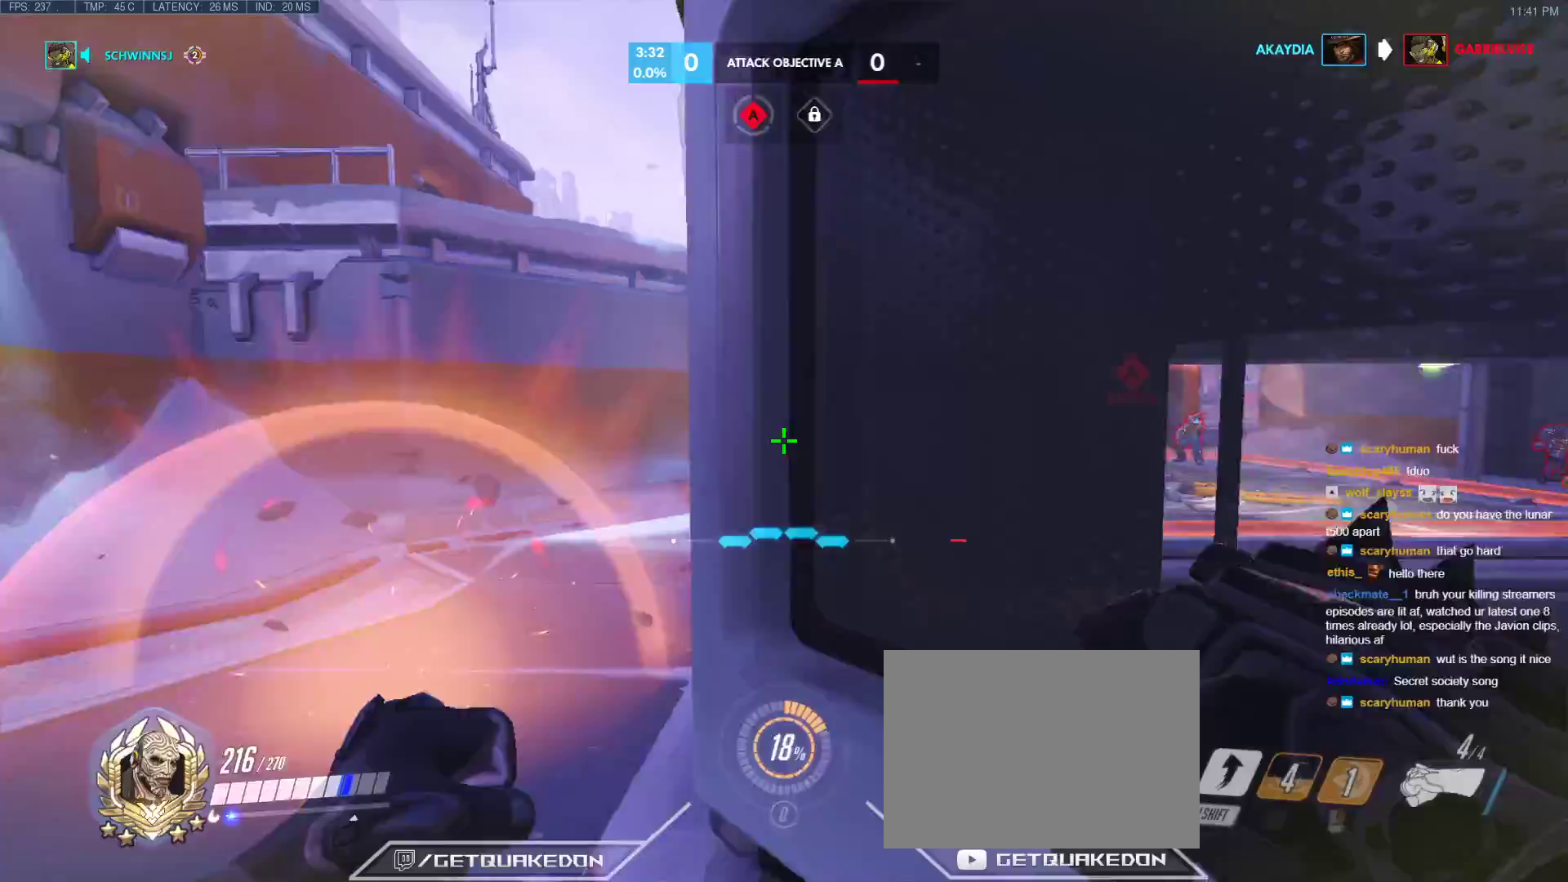
{"keys": ["w"], "events": [[150, "space", "up"], [250, "a", "up"]]}
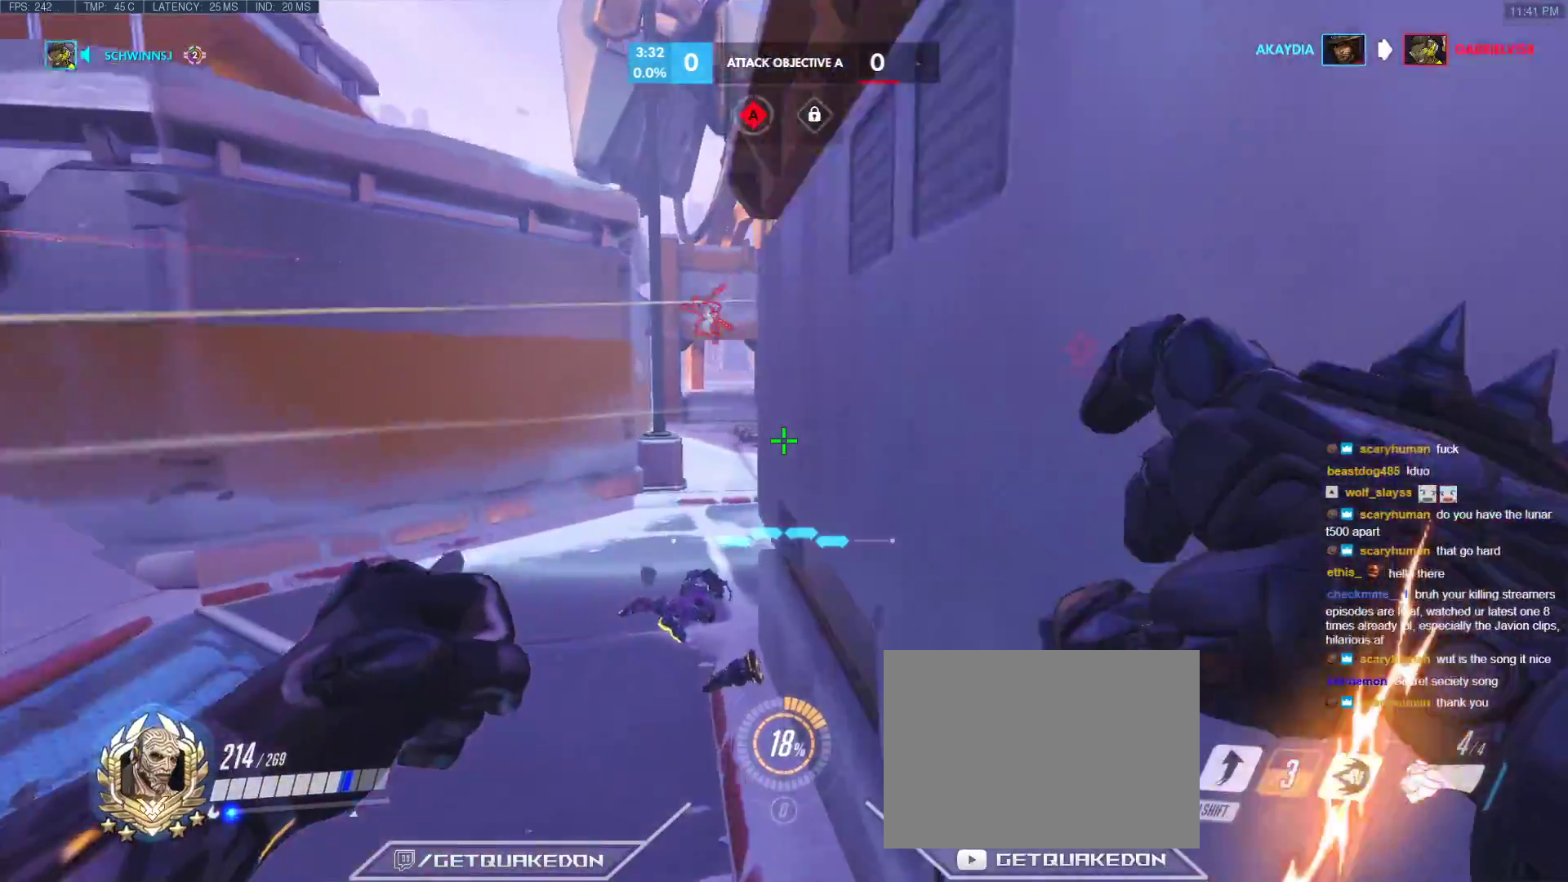
{"keys": ["a", "w"], "events": [[167, "a", "down"], [317, "d", "down"], [367, "a", "up"], [400, "a", "down"], [450, "d", "up"]]}
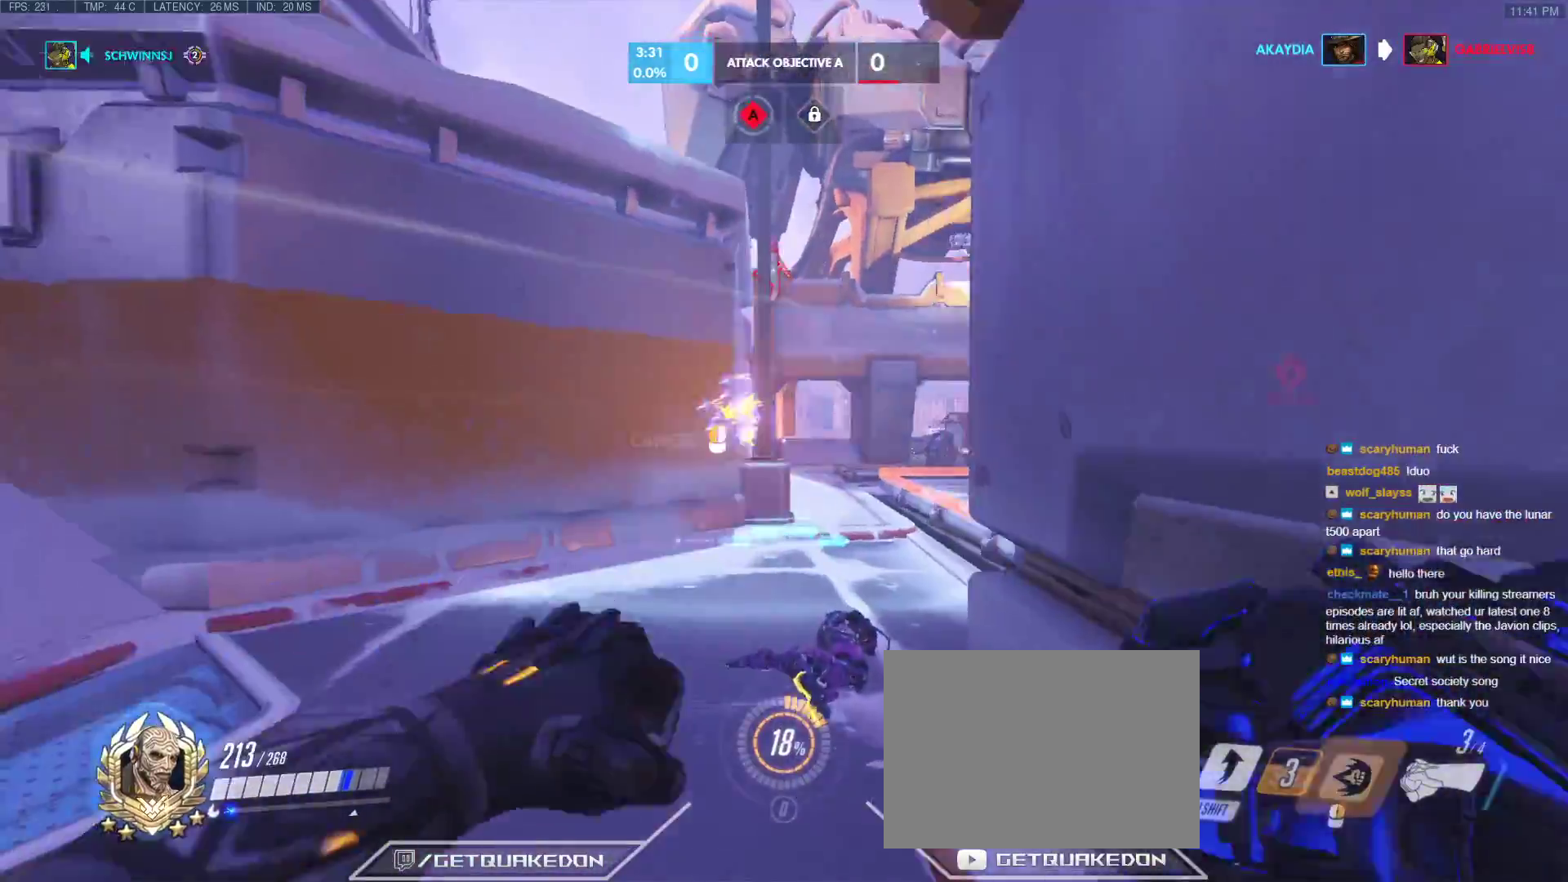
{"keys": ["a", "w"], "events": [[183, "a", "up"], [233, "d", "down"], [333, "w", "up"], [417, "a", "down"], [417, "d", "up"], [417, "w", "down"]]}
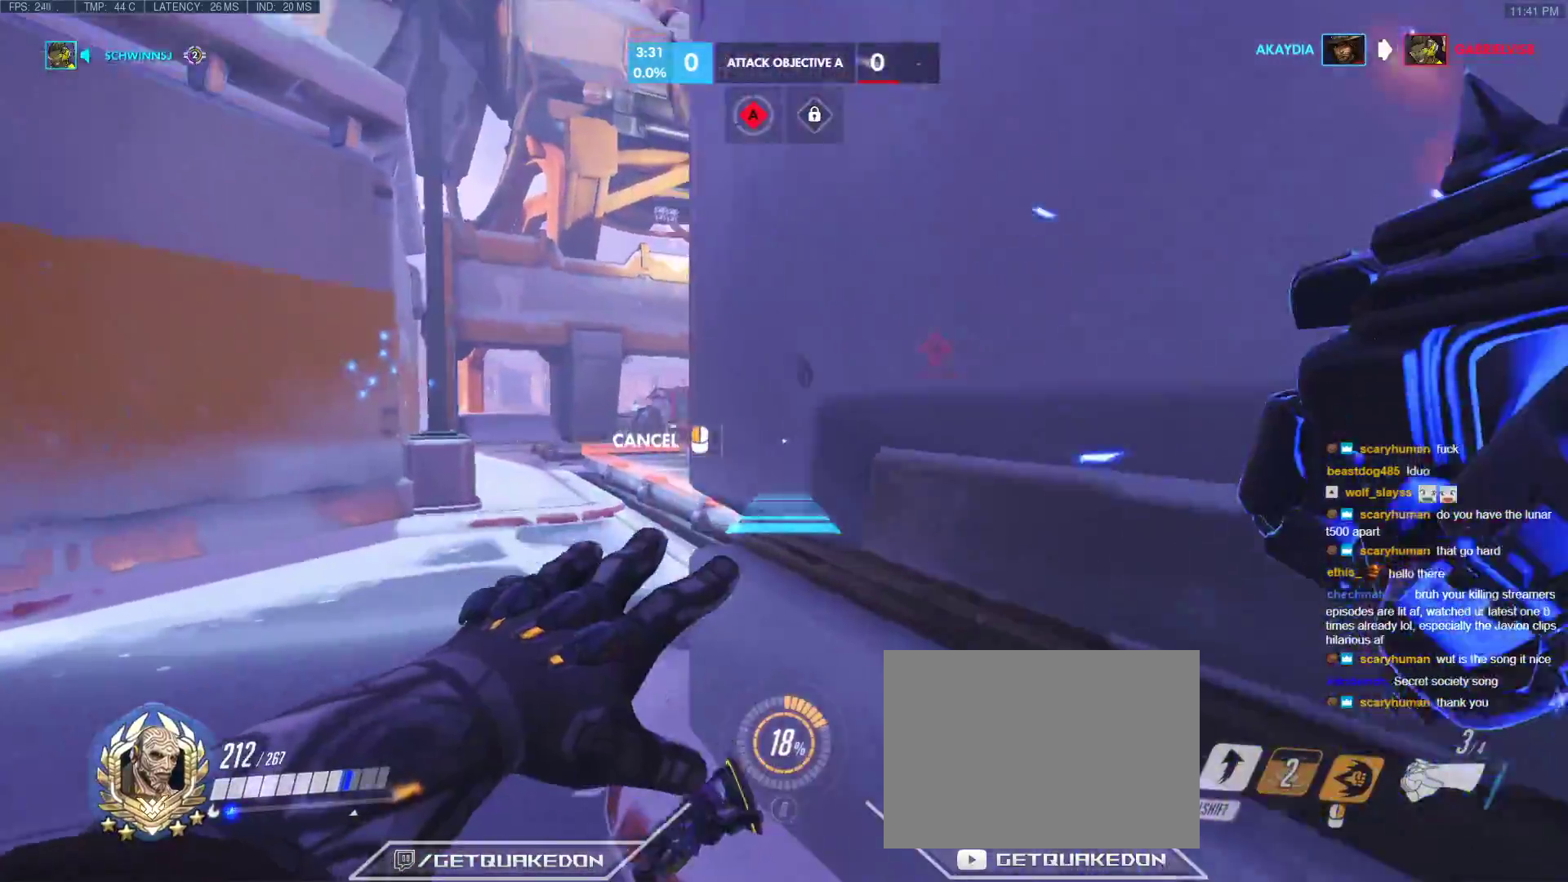
{"keys": ["a", "ctrl"], "events": [[150, "space", "down"], [200, "w", "up"], [300, "space", "up"], [383, "ctrl", "down"]]}